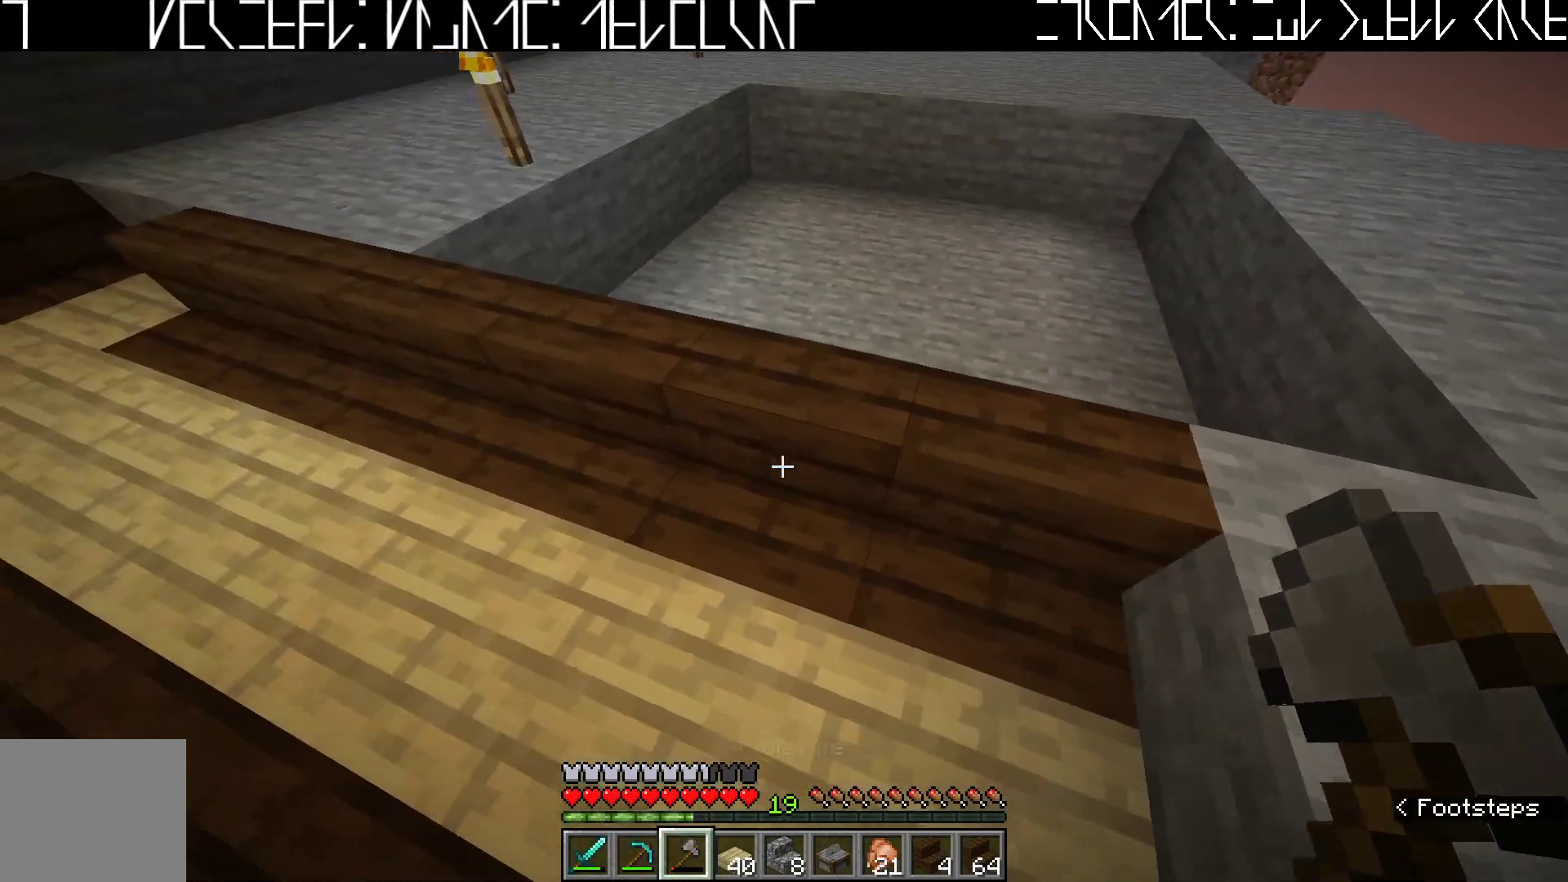
Gameplay with keyboard; each line is a JSON object with the keys held at the frame after it. "events" lists presses ("down") and releases ("up") of "a", "ctrl", "d", "e", "q", "s", "shift", "space" and "w" between this image and that frame as [ms after this image, input, new state], when the widget could be followed in between. No other keys are recorded. Mouse input is not recorded.
{"keys": [], "events": [[183, "a", "up"], [233, "w", "down"], [400, "w", "up"]]}
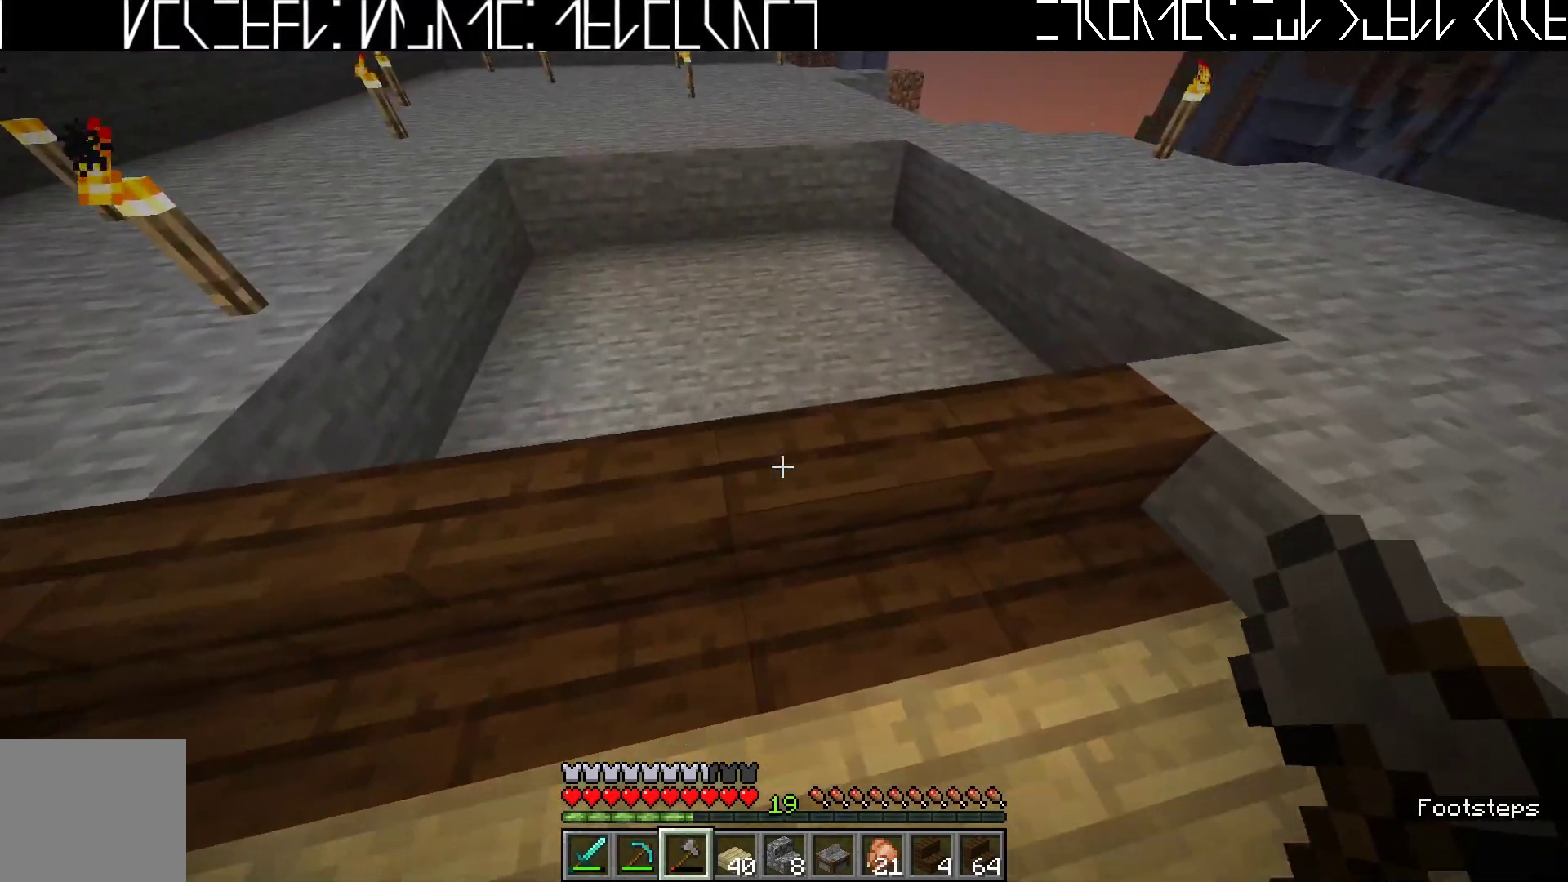
{"keys": [], "events": []}
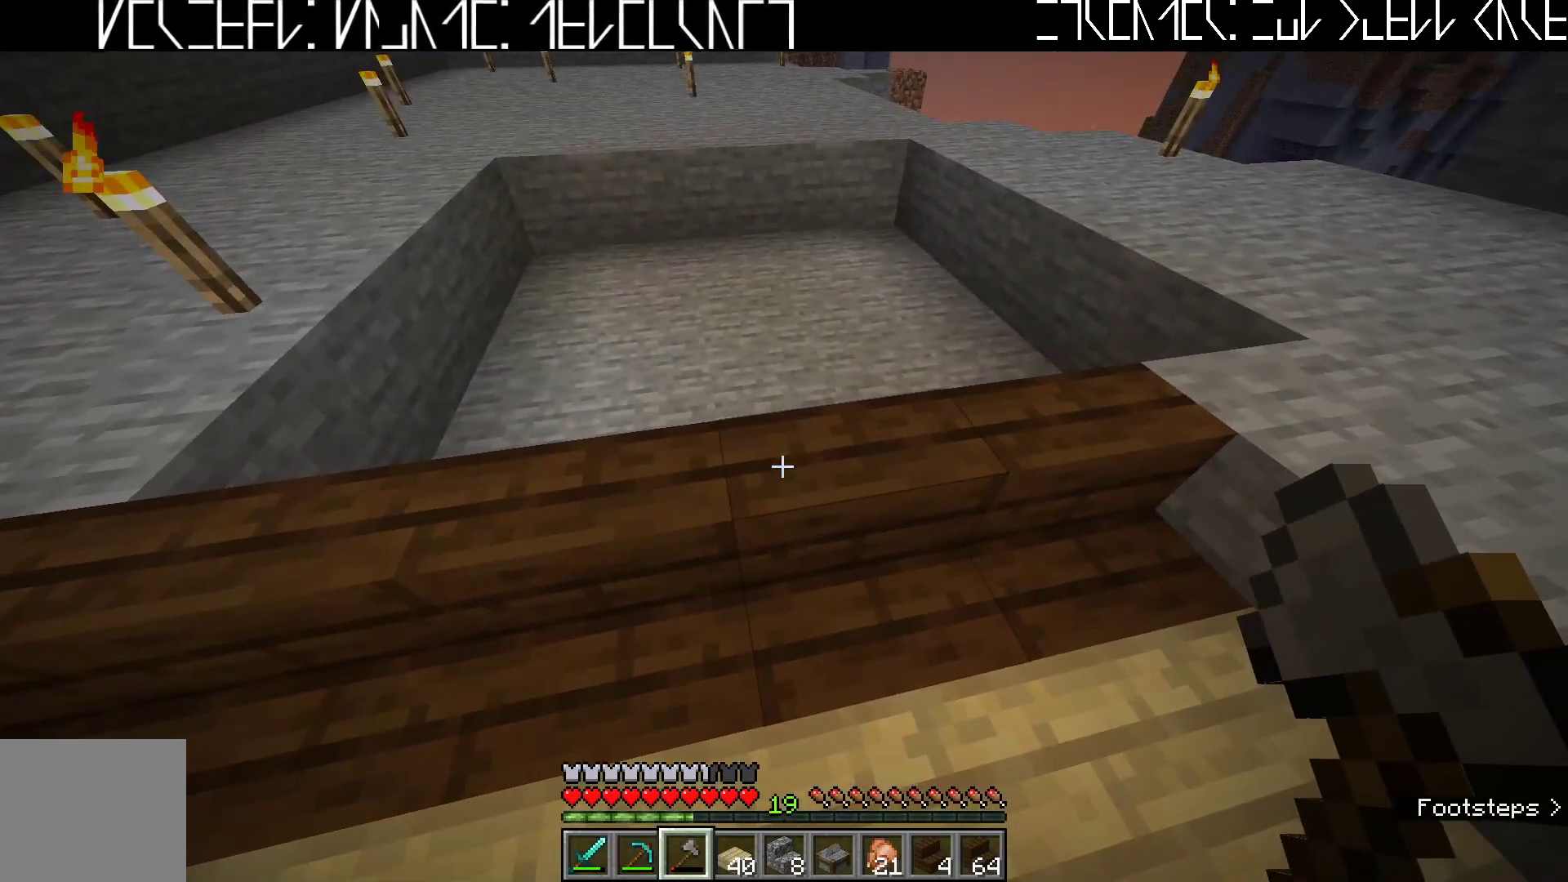
{"keys": [], "events": [[300, "a", "down"], [400, "a", "up"]]}
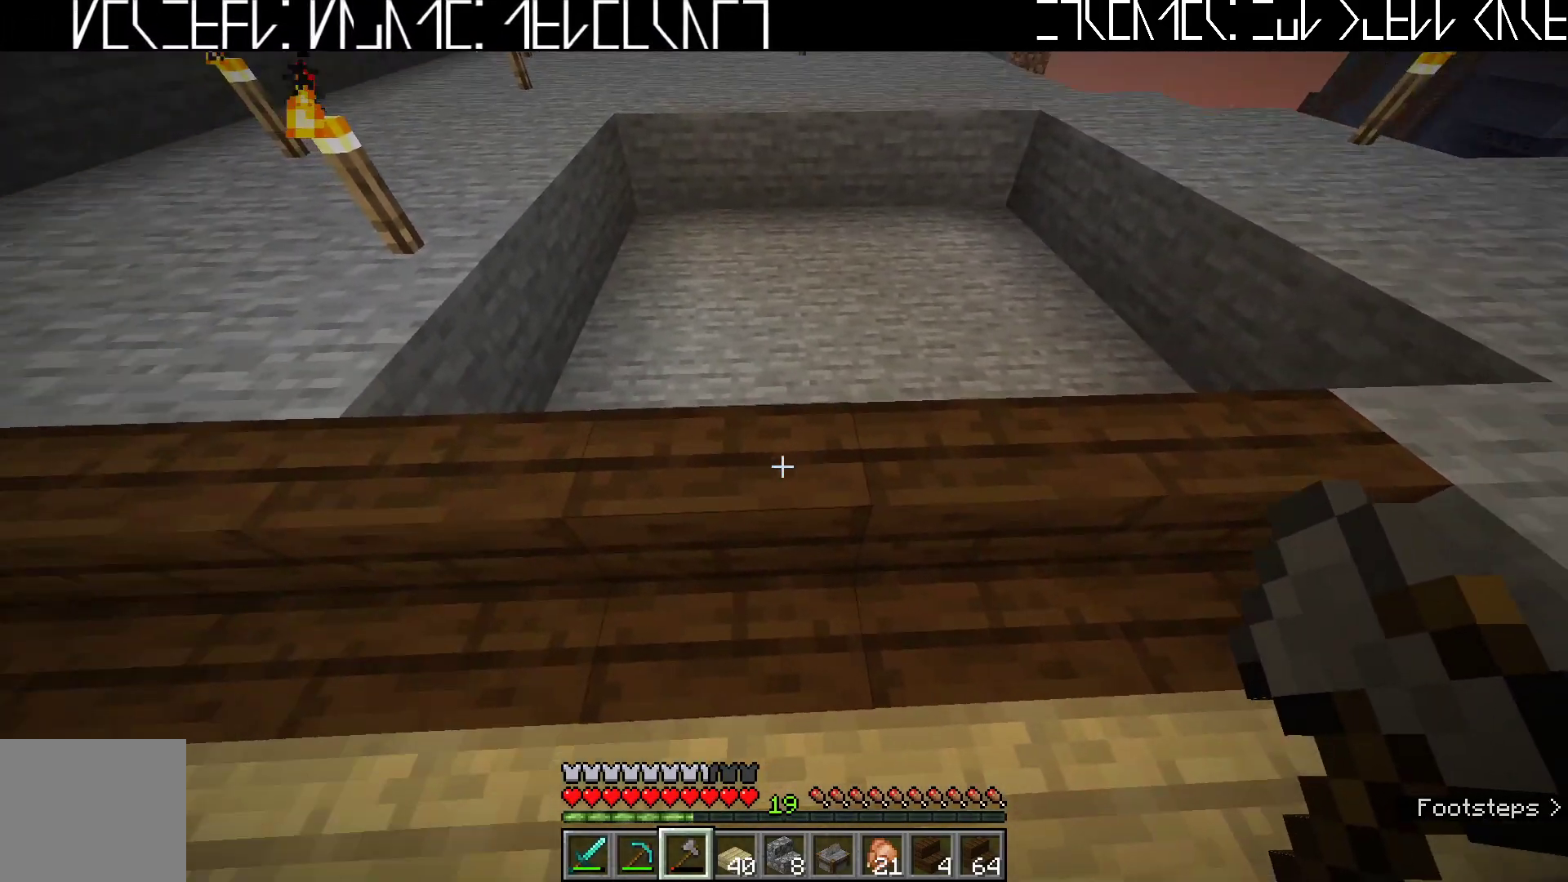
{"keys": [], "events": []}
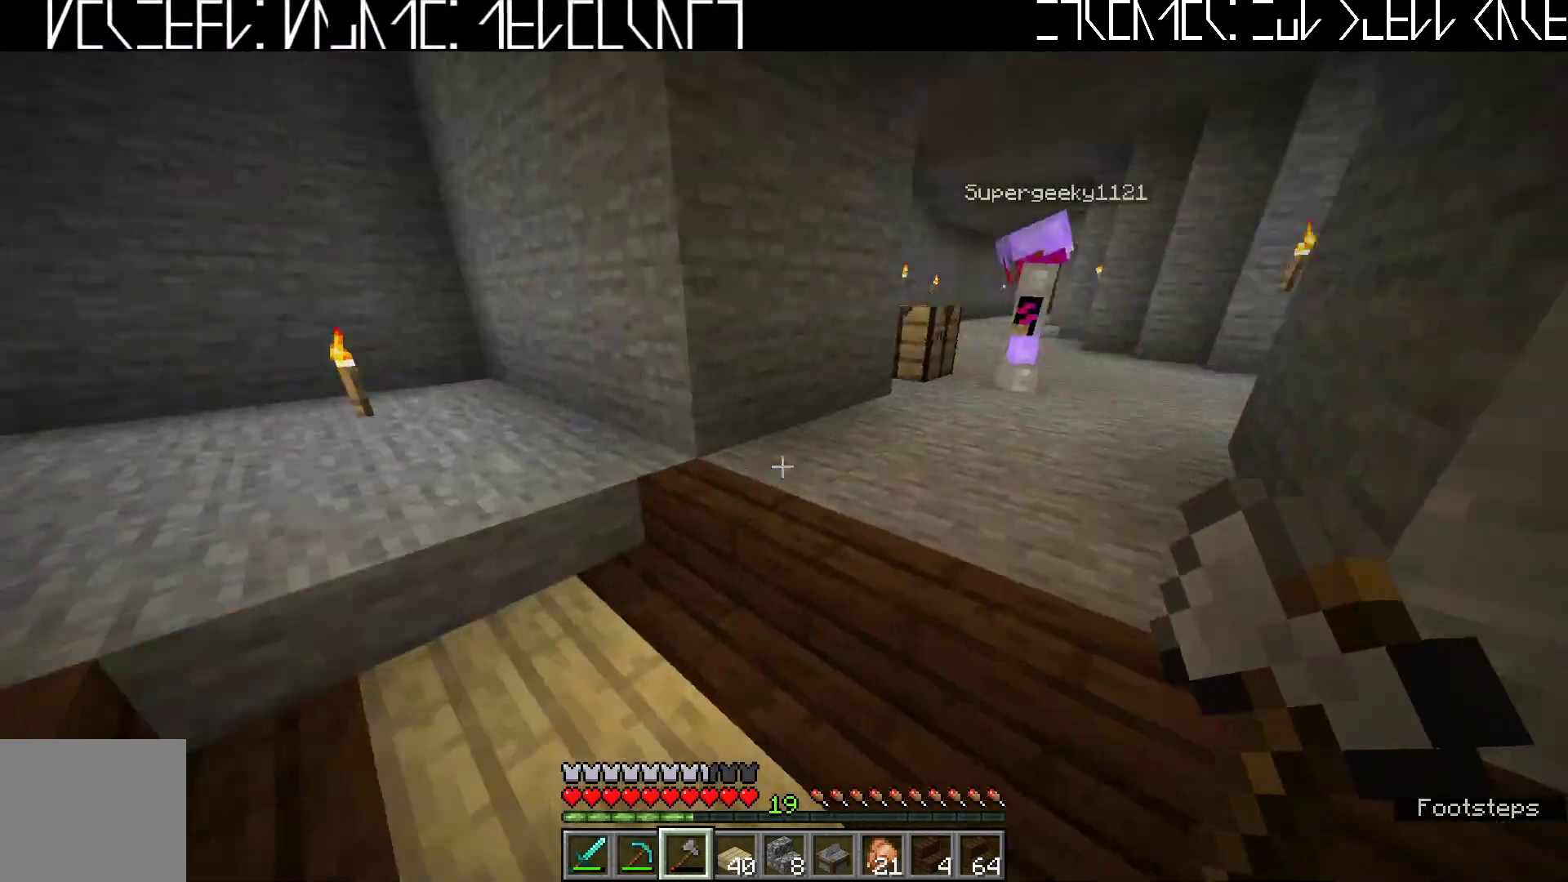
{"keys": [], "events": []}
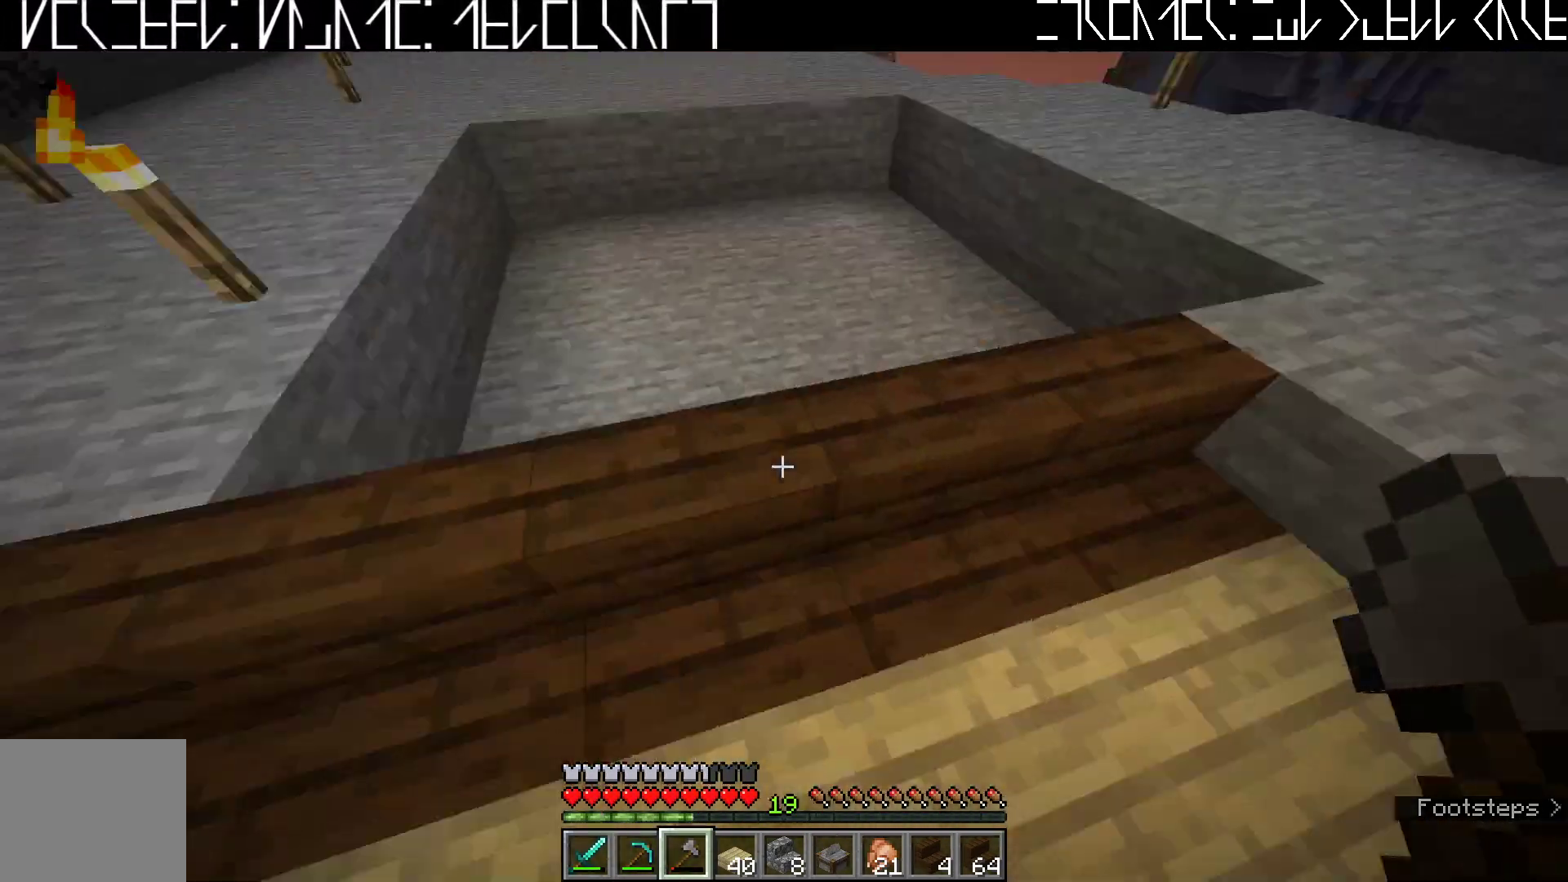
{"keys": [], "events": []}
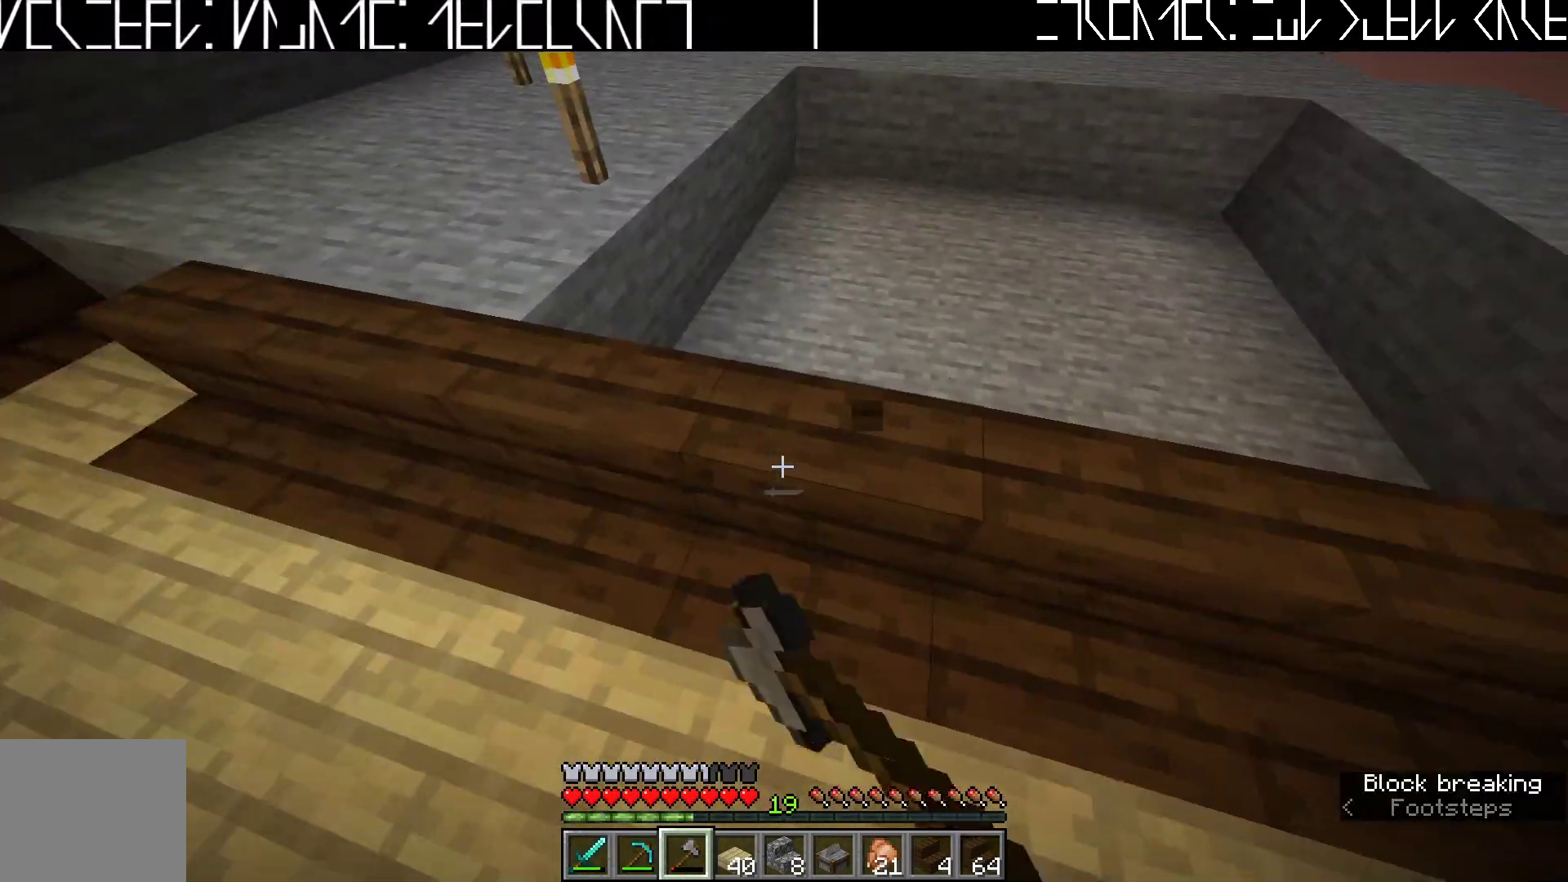
{"keys": ["d"], "events": [[150, "a", "down"], [183, "a", "up"], [450, "d", "down"]]}
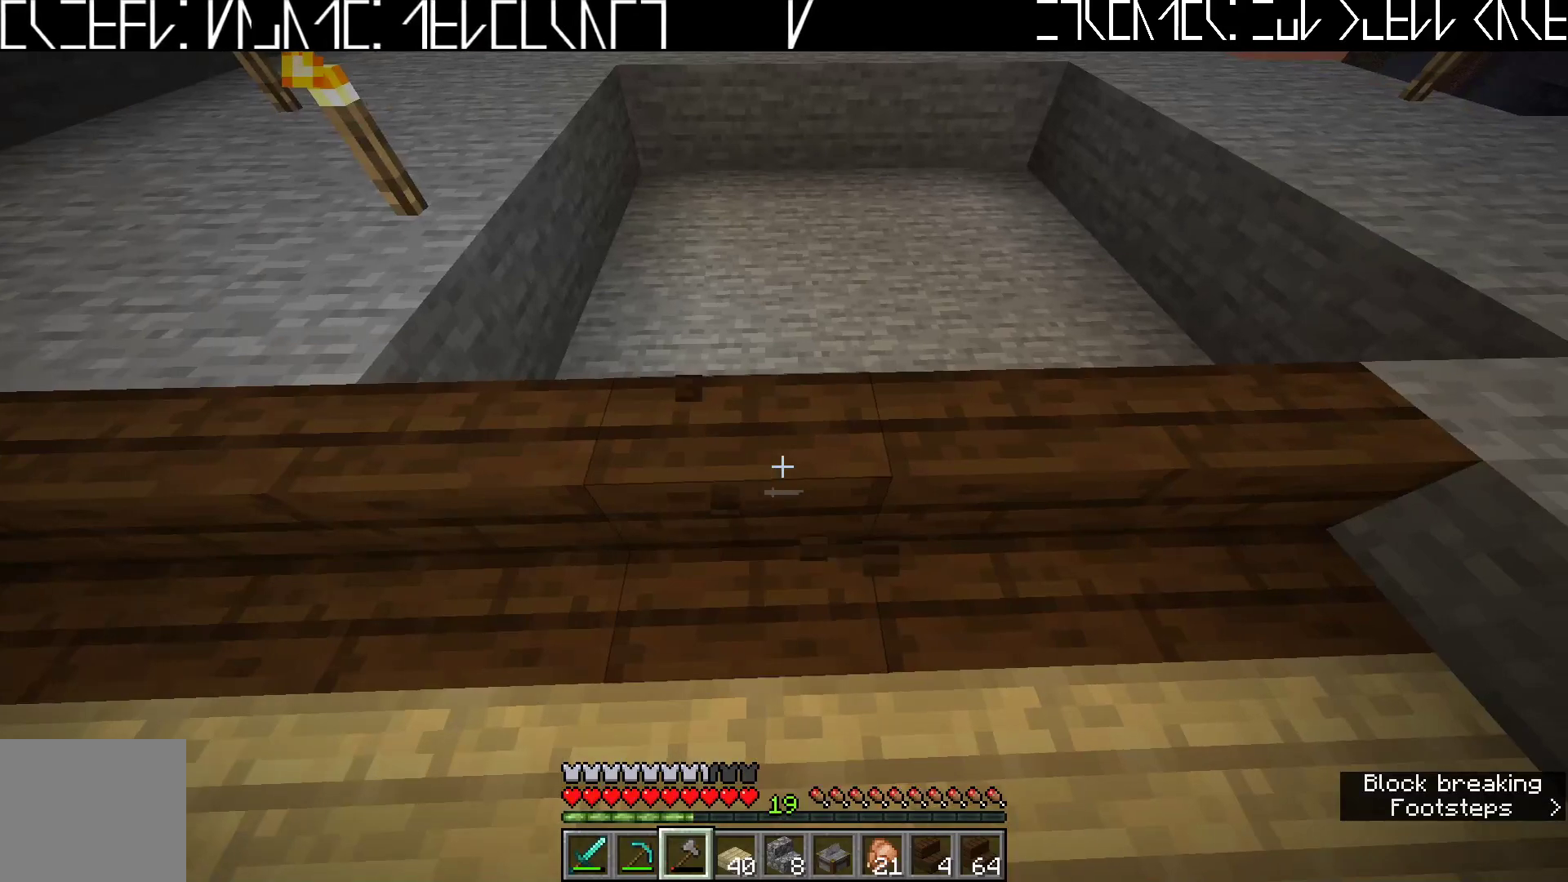
{"keys": [], "events": [[133, "d", "up"]]}
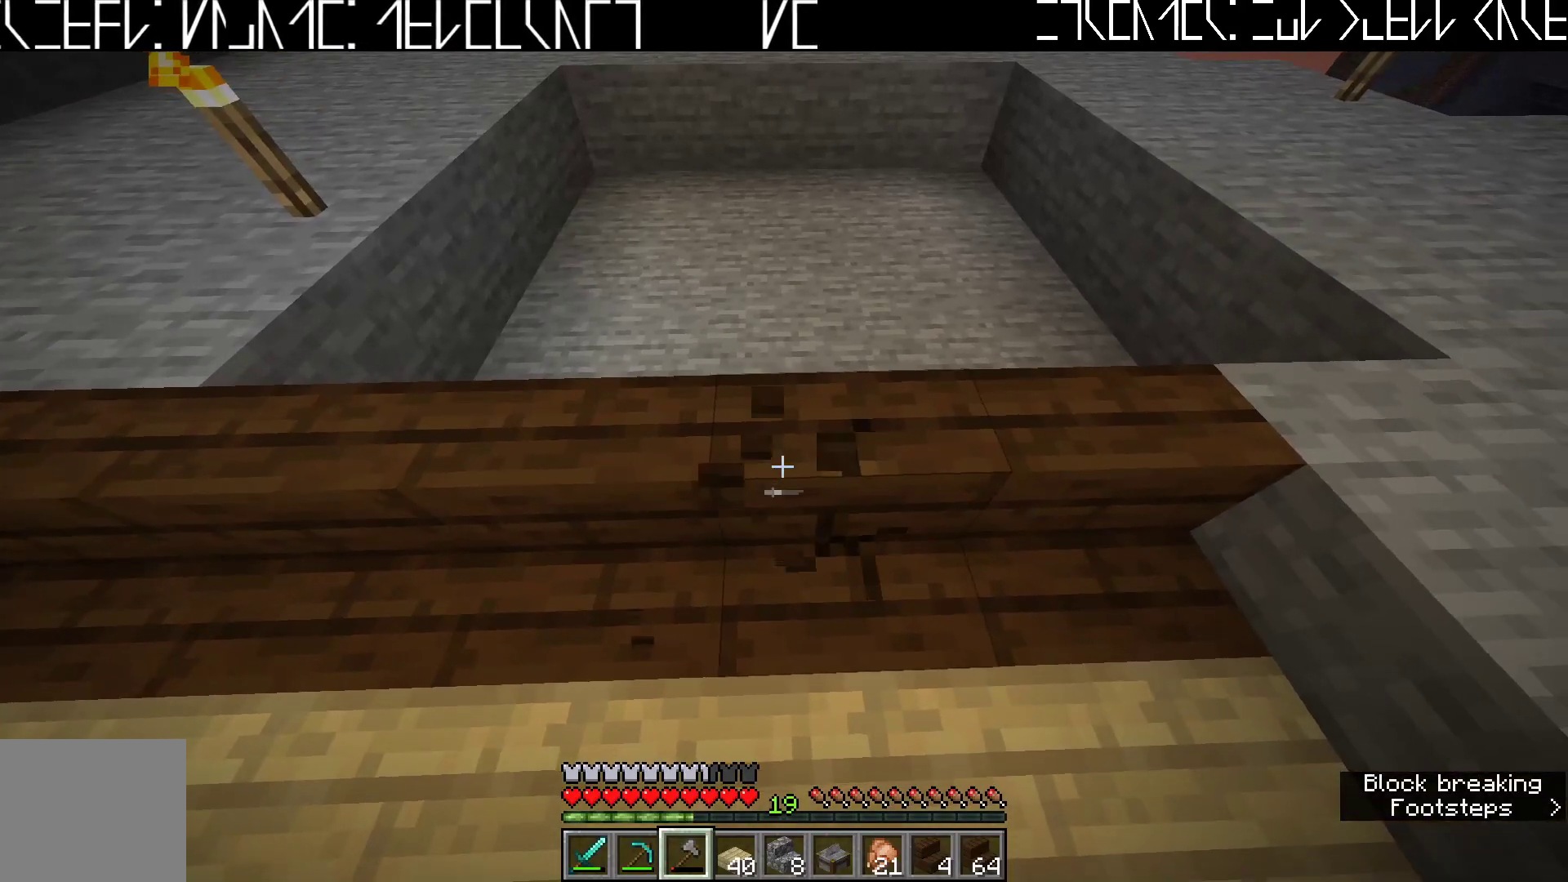
{"keys": [], "events": [[267, "d", "down"], [450, "d", "up"]]}
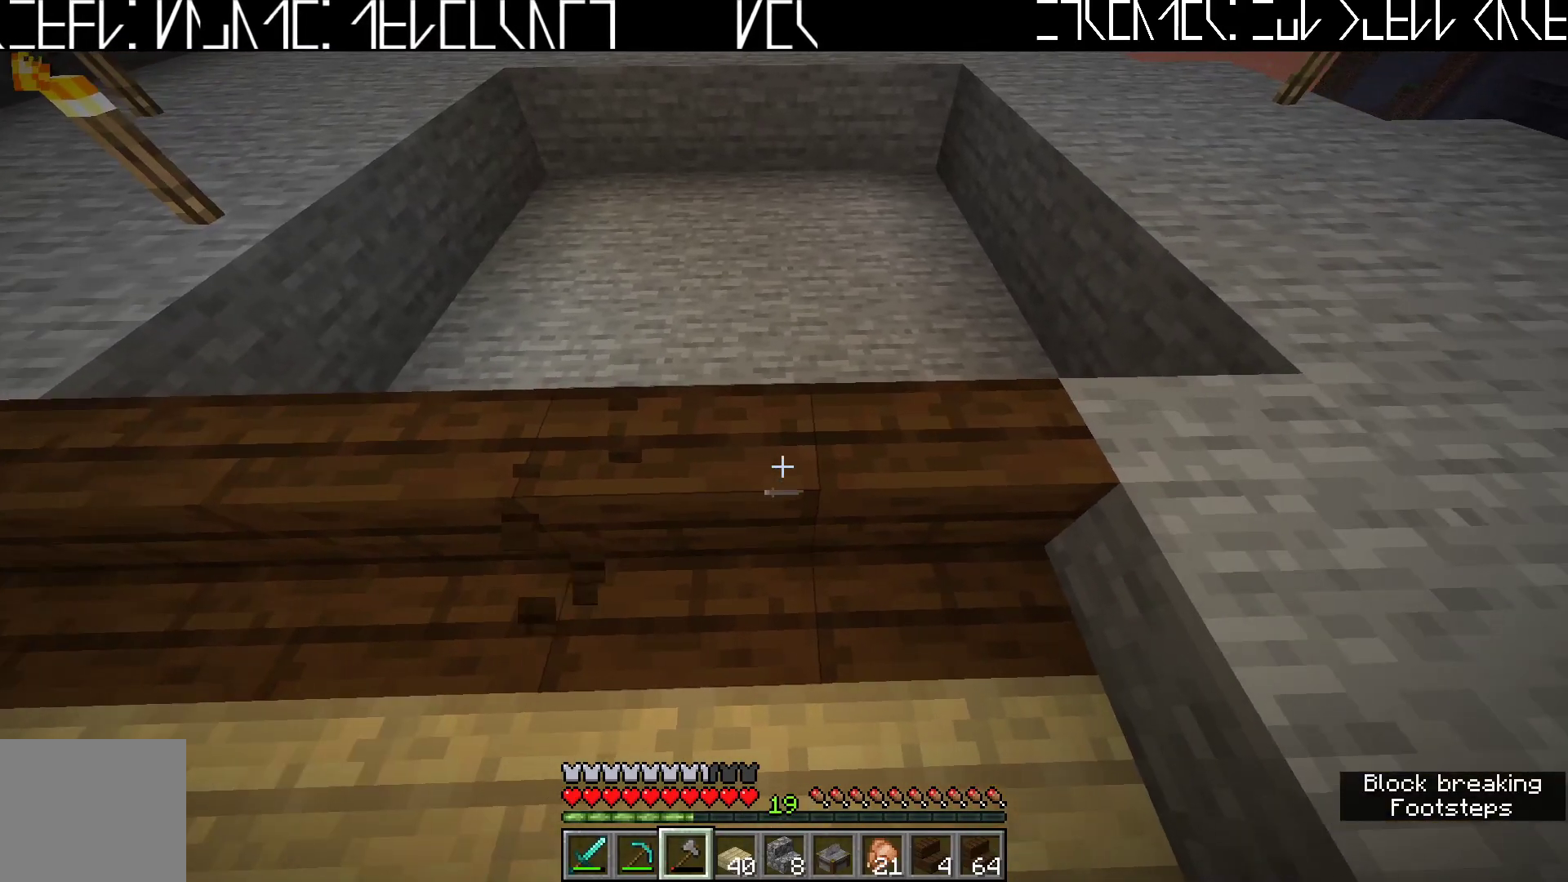
{"keys": [], "events": []}
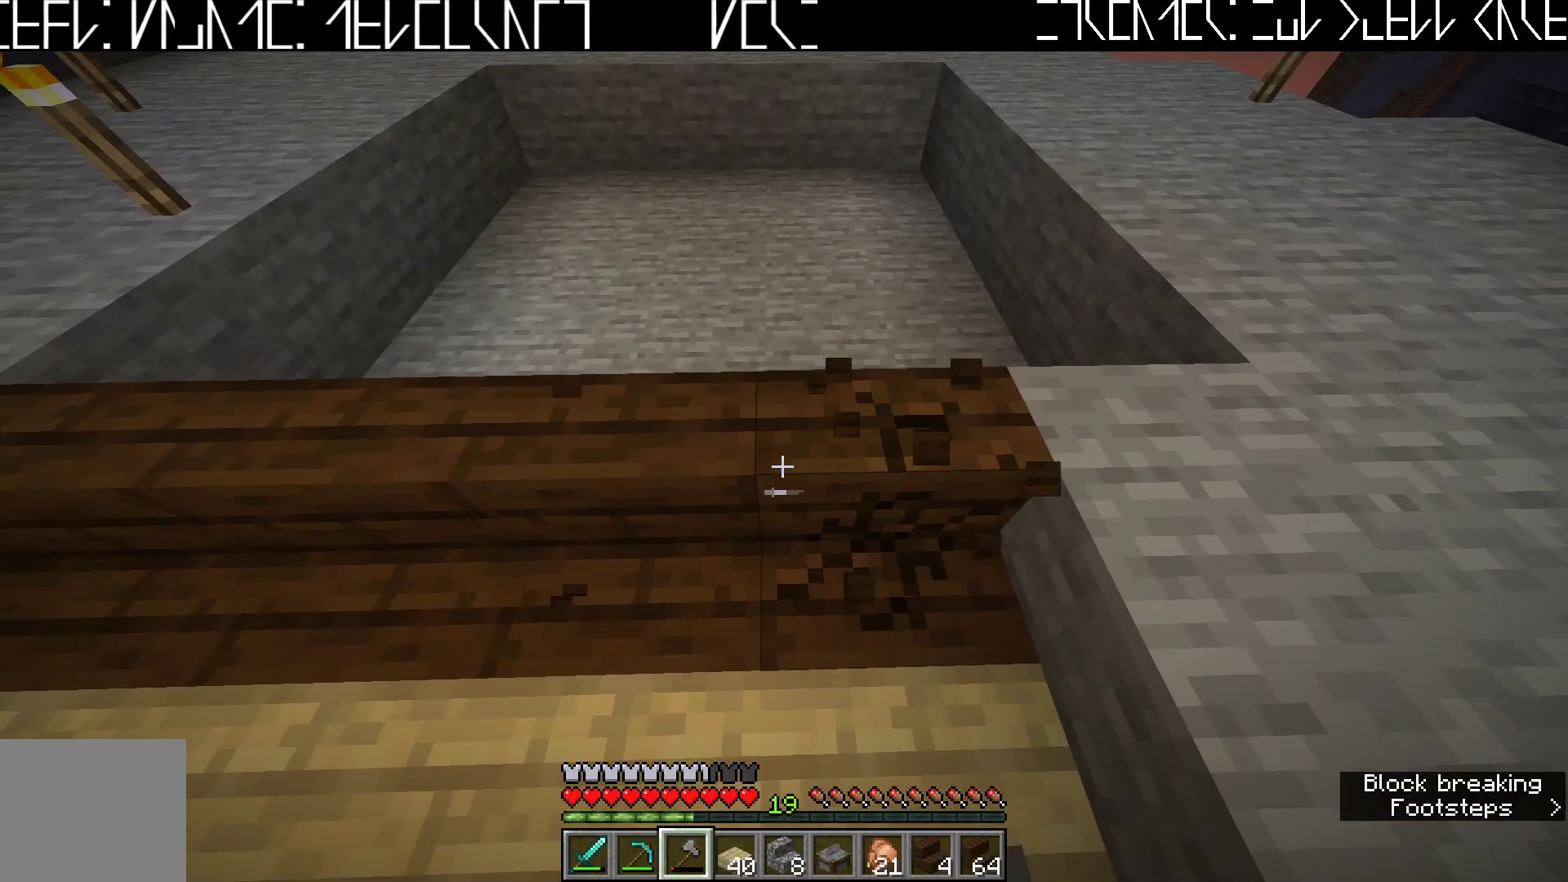
{"keys": [], "events": [[200, "a", "down"], [317, "a", "up"]]}
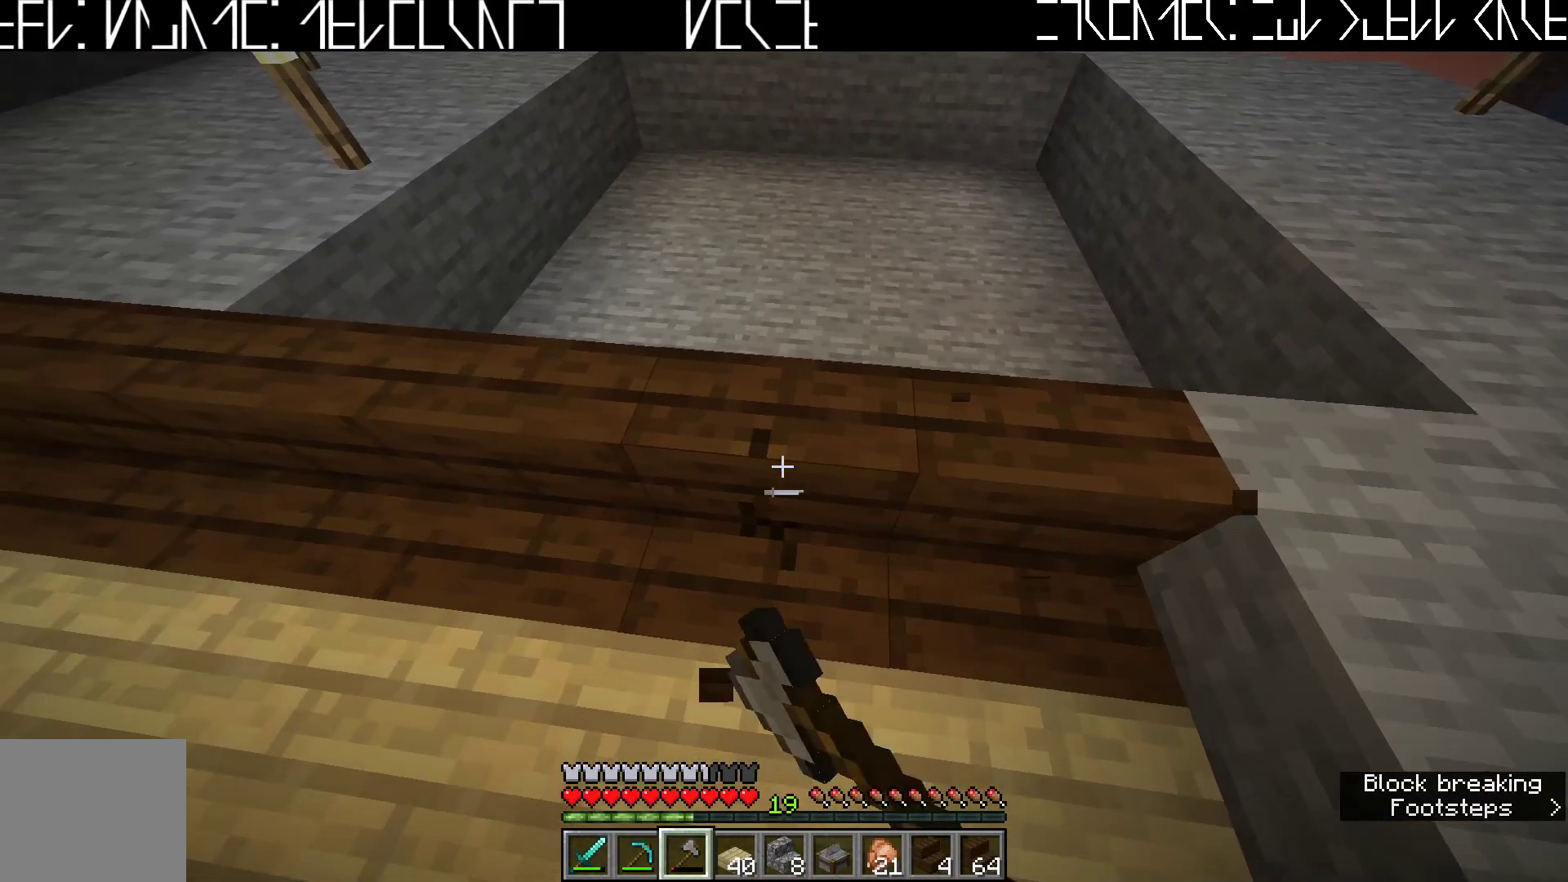
{"keys": [], "events": []}
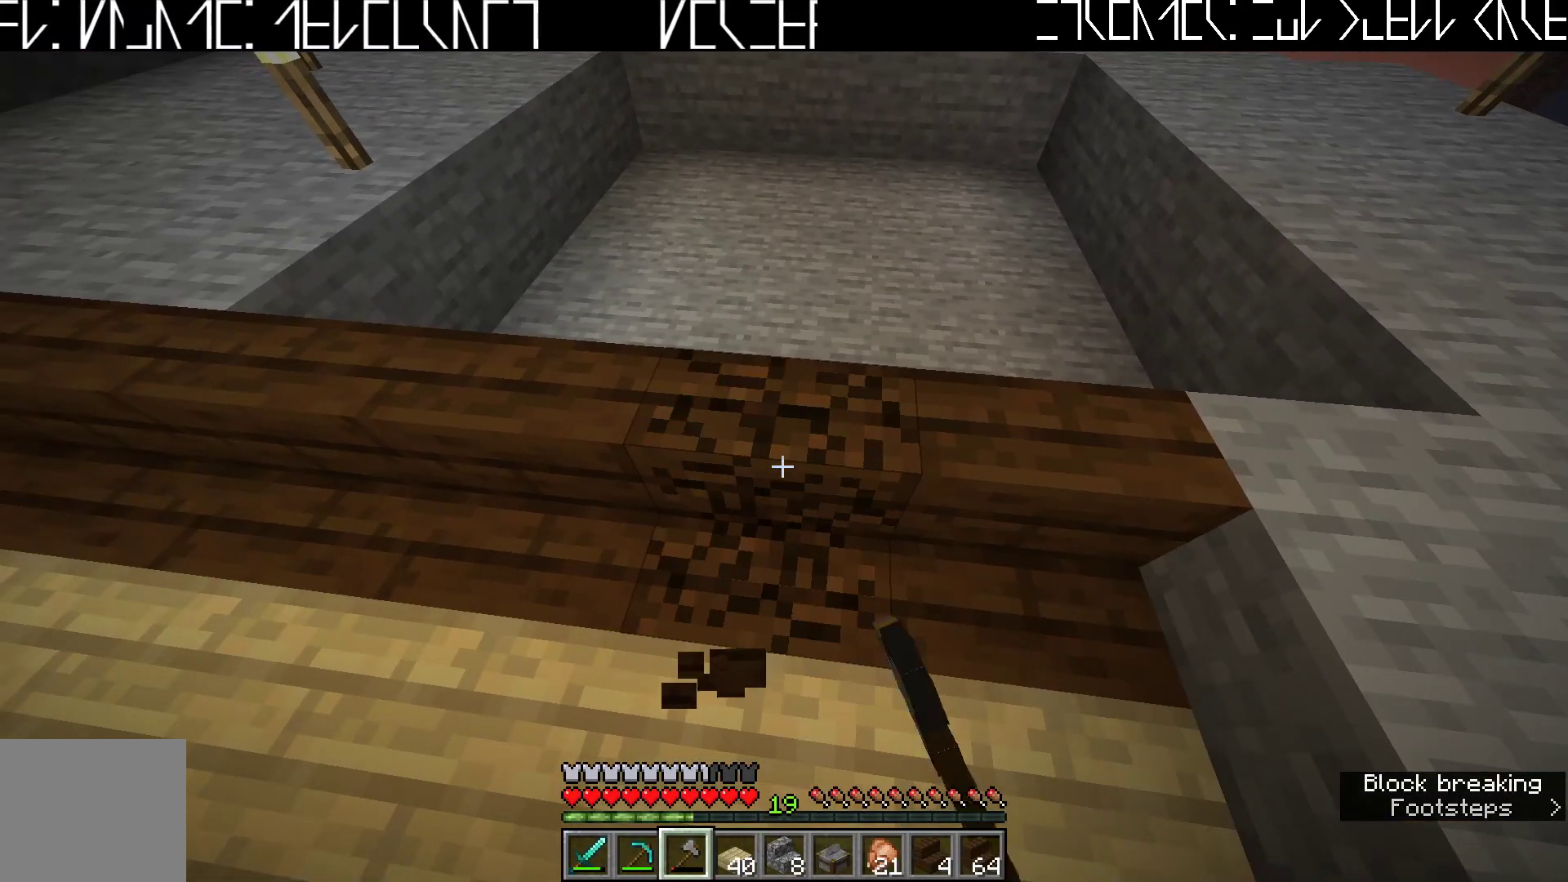
{"keys": [], "events": [[317, "d", "down"], [417, "d", "up"]]}
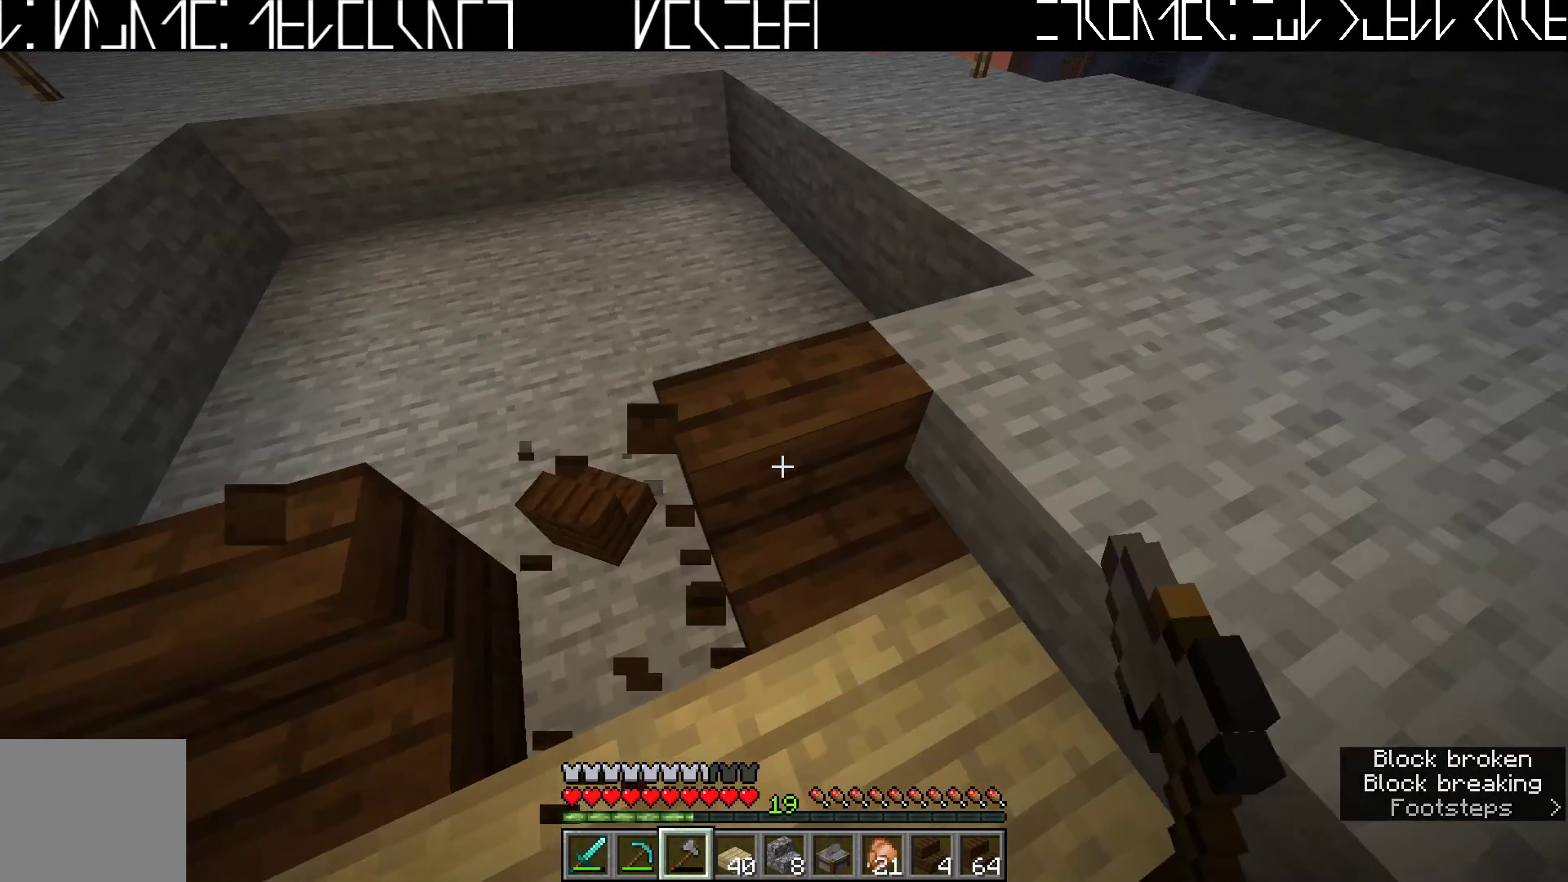
{"keys": [], "events": []}
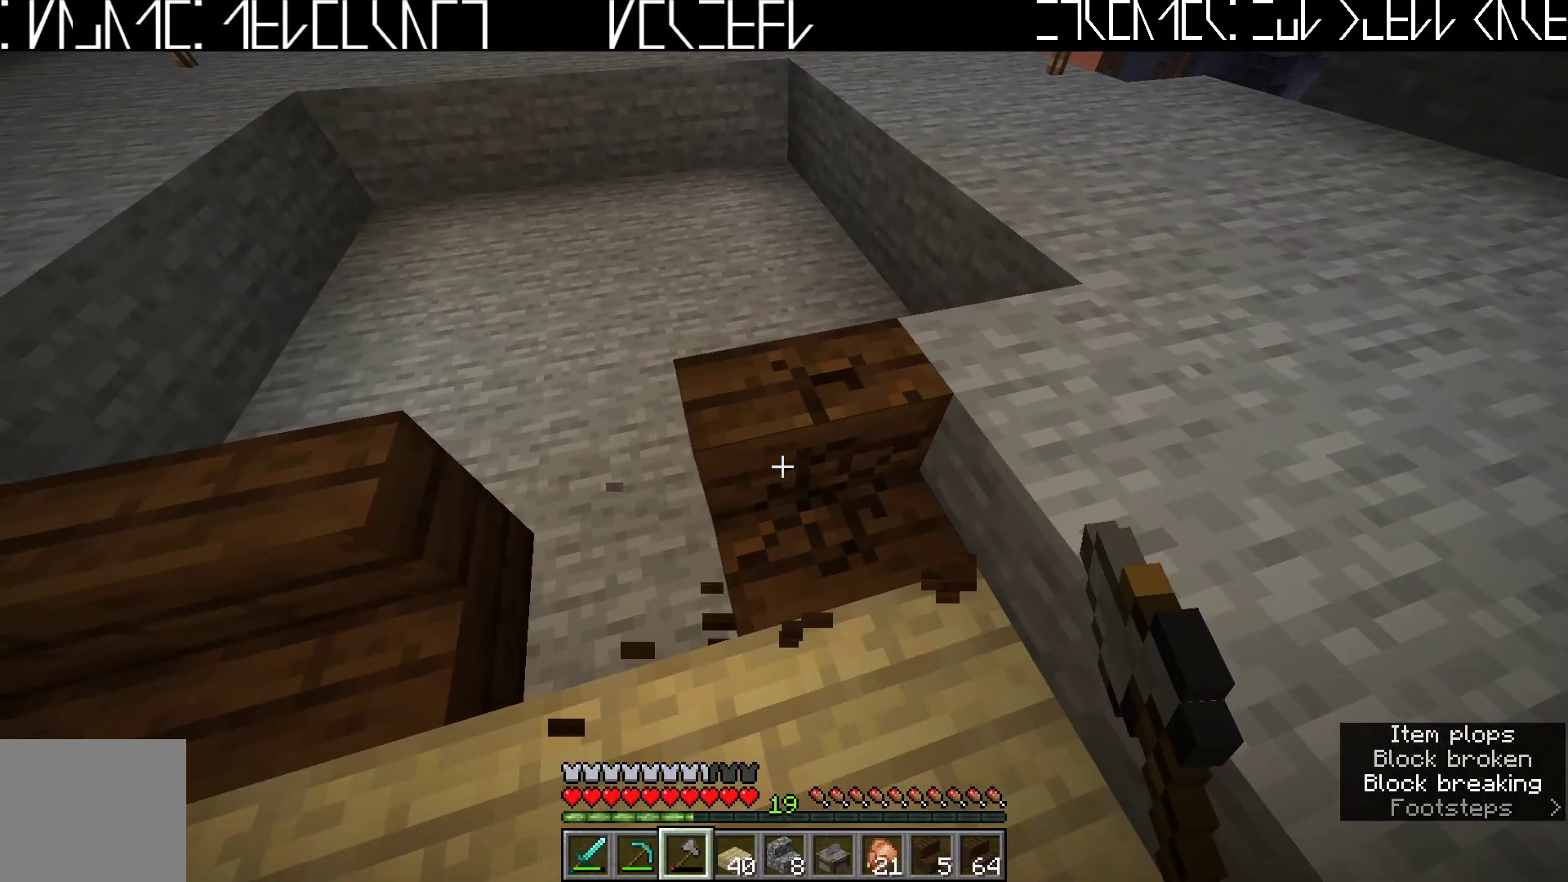
{"keys": ["a"], "events": [[317, "a", "down"]]}
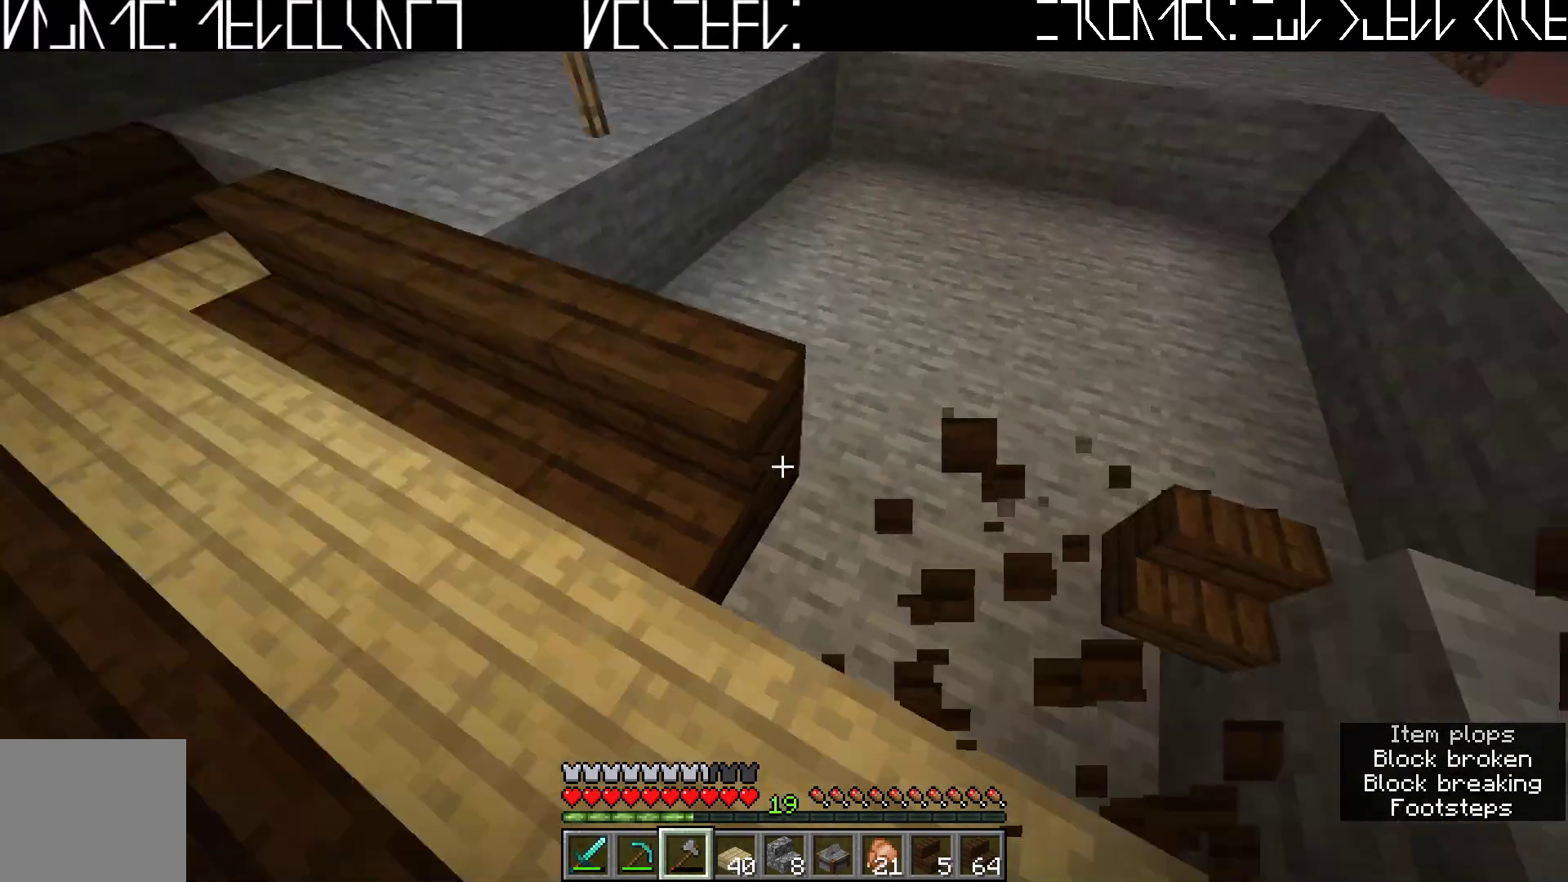
{"keys": [], "events": [[17, "a", "up"]]}
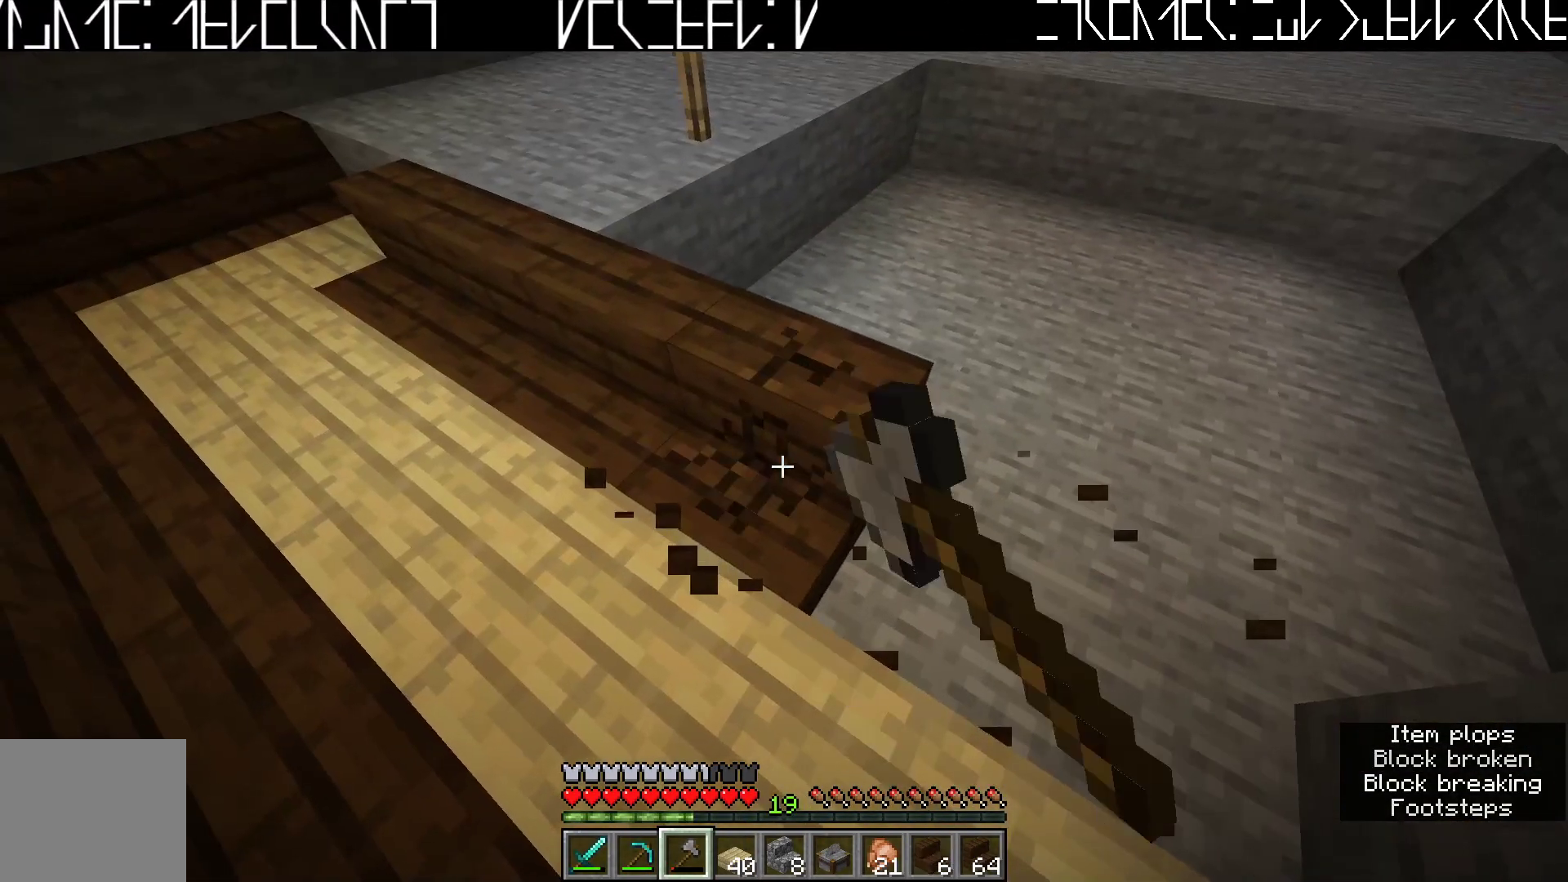
{"keys": [], "events": []}
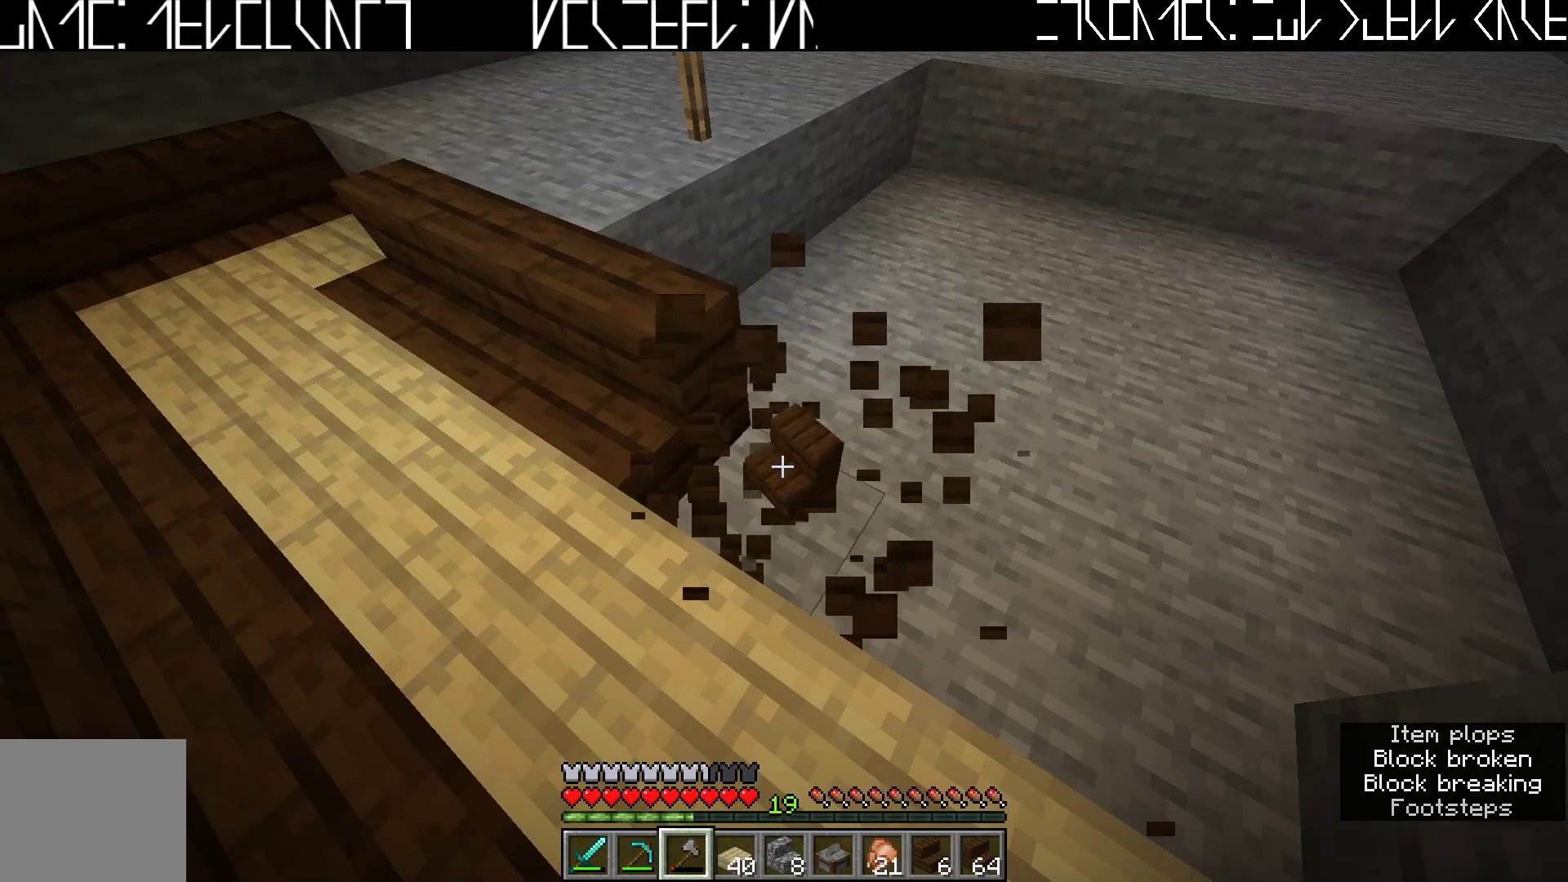
{"keys": [], "events": [[100, "w", "down"], [383, "w", "up"]]}
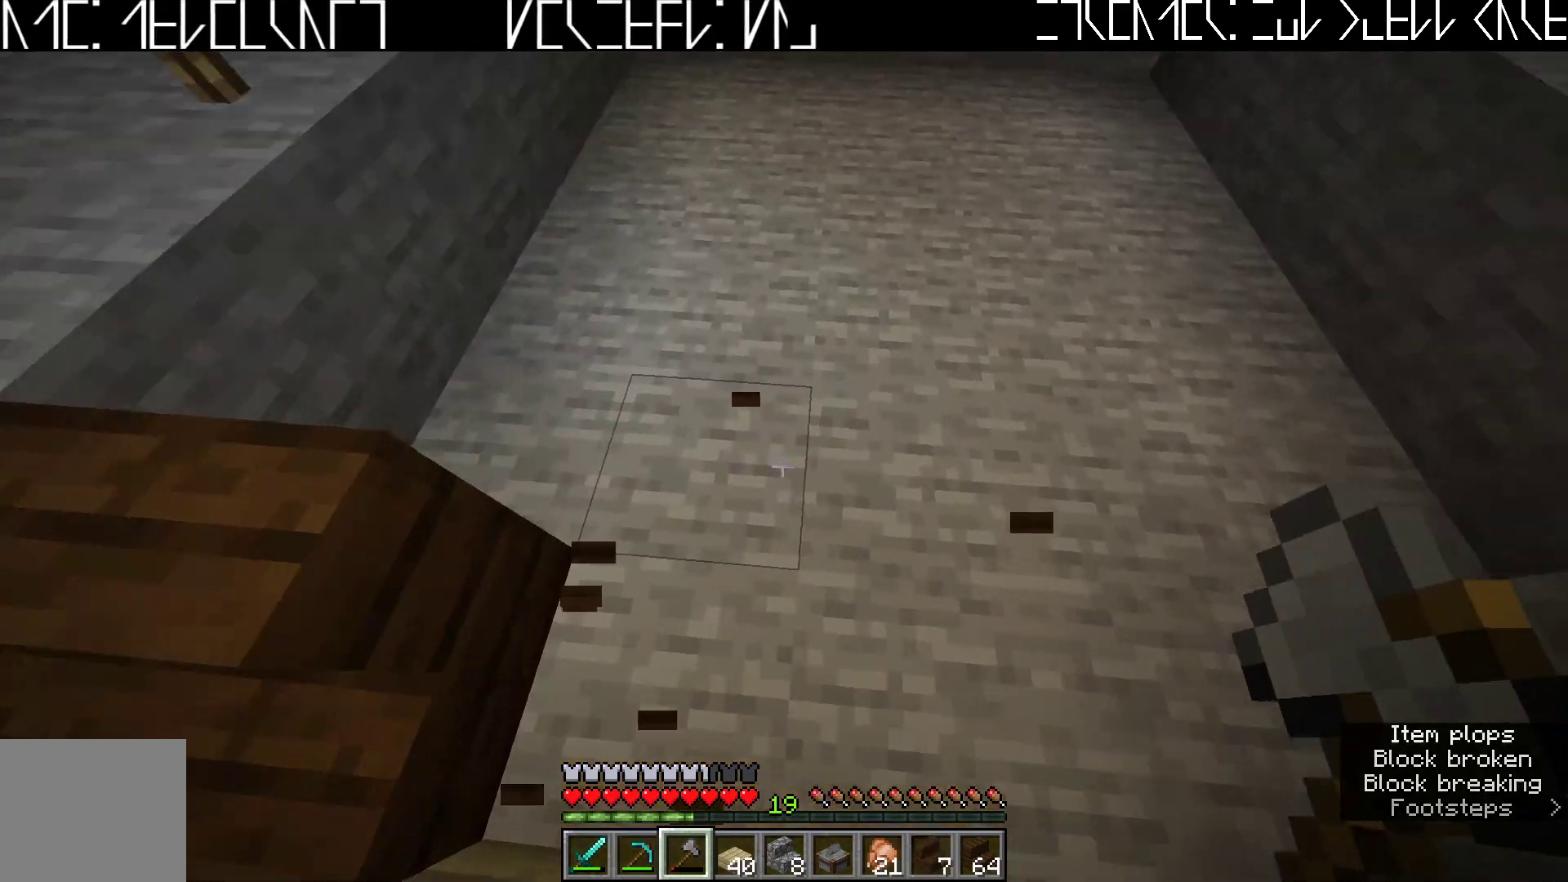
{"keys": [], "events": [[100, "s", "down"], [483, "s", "up"]]}
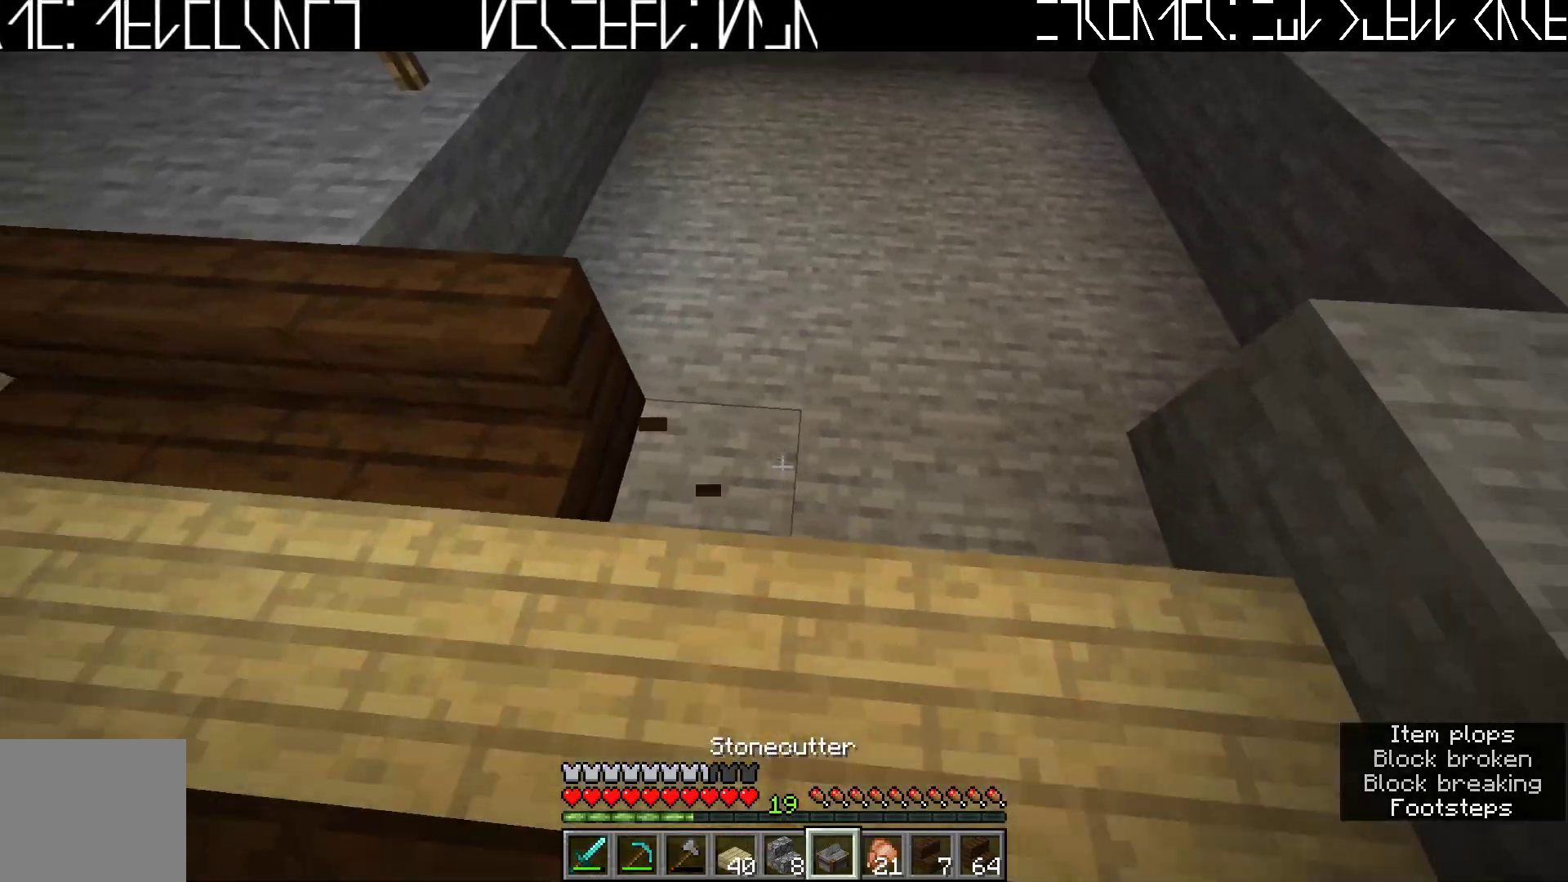
{"keys": [], "events": []}
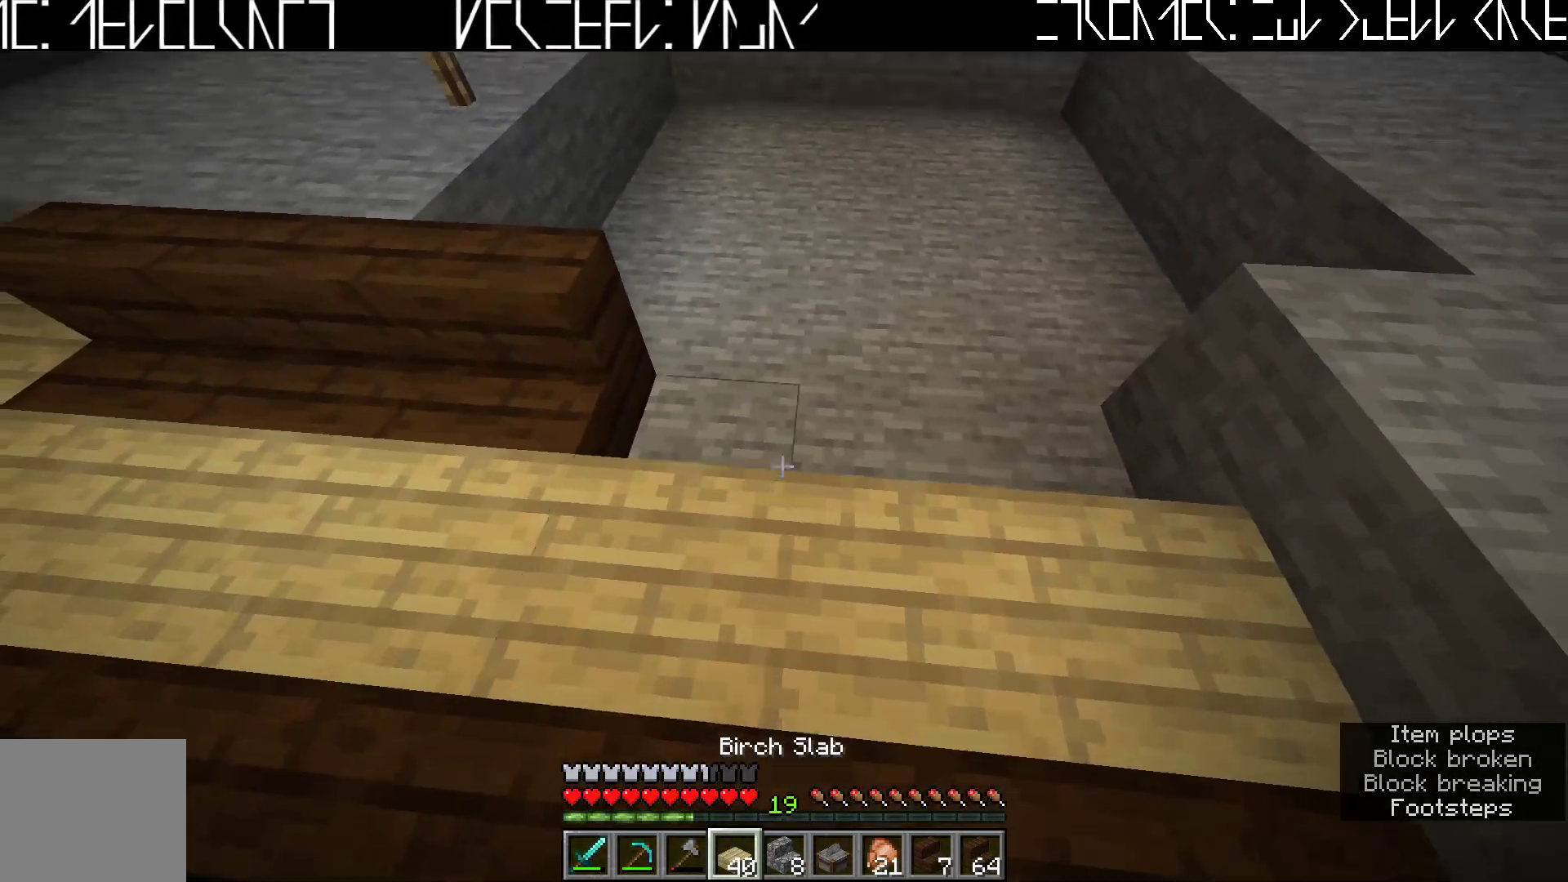
{"keys": ["d"], "events": [[233, "d", "down"]]}
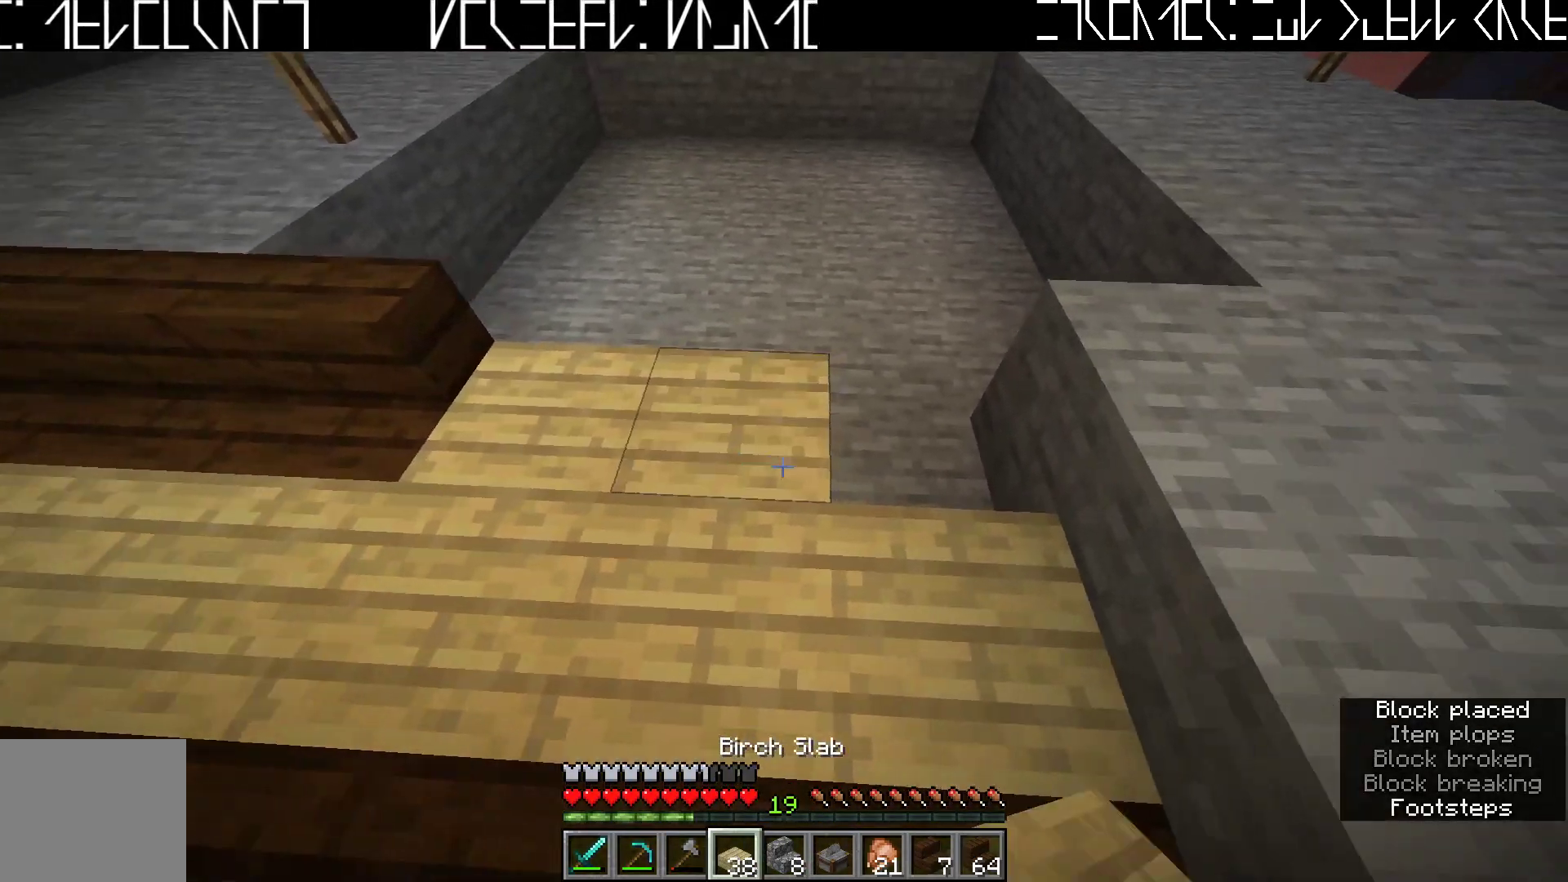
{"keys": [], "events": [[167, "d", "up"]]}
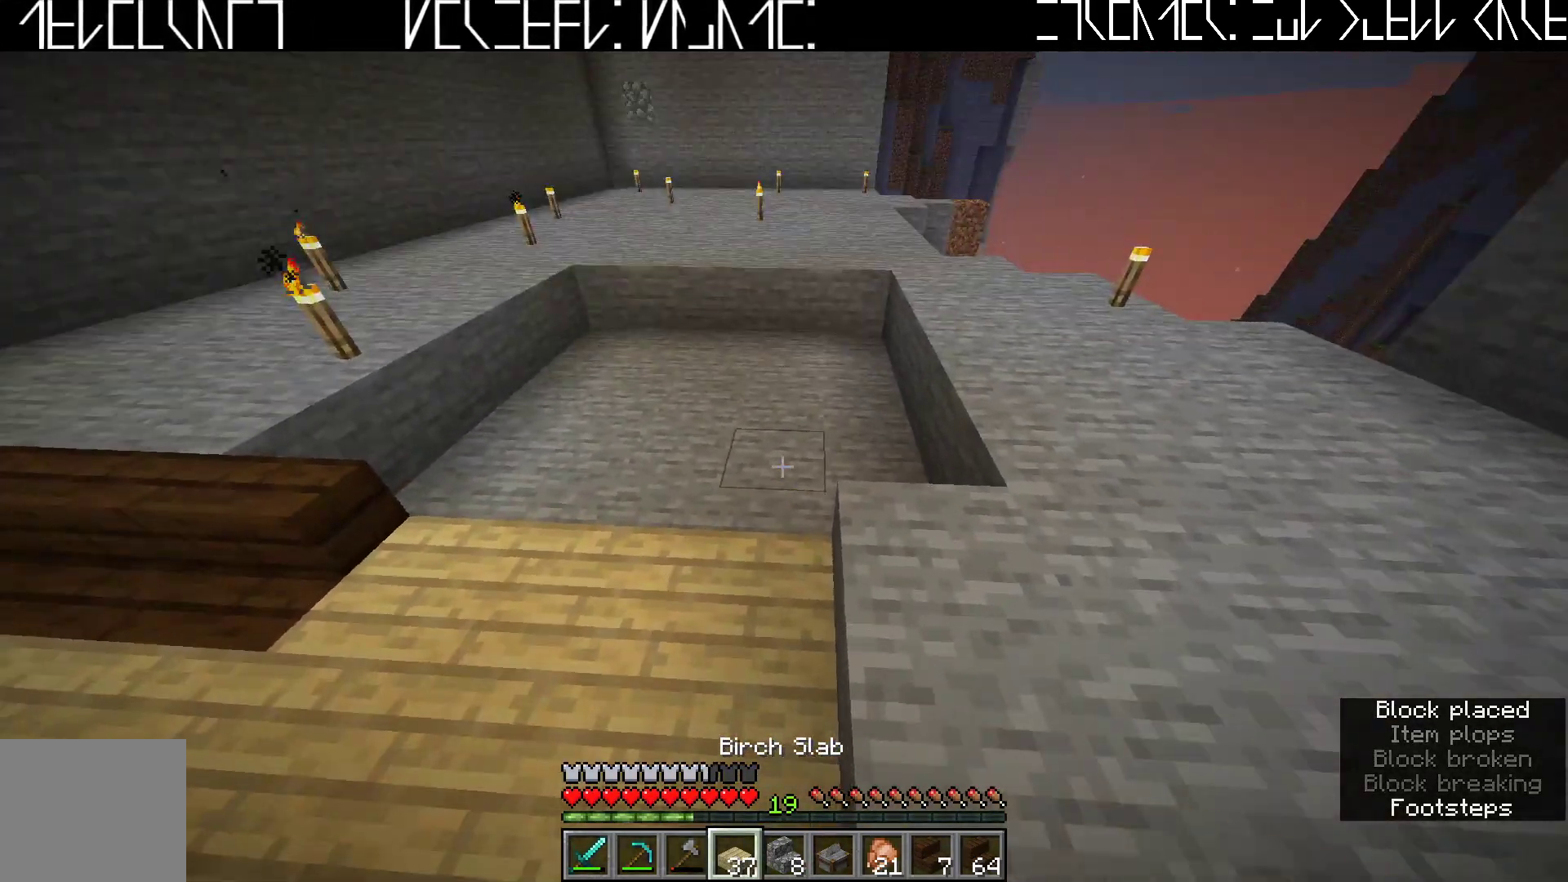
{"keys": ["d"], "events": [[283, "d", "down"]]}
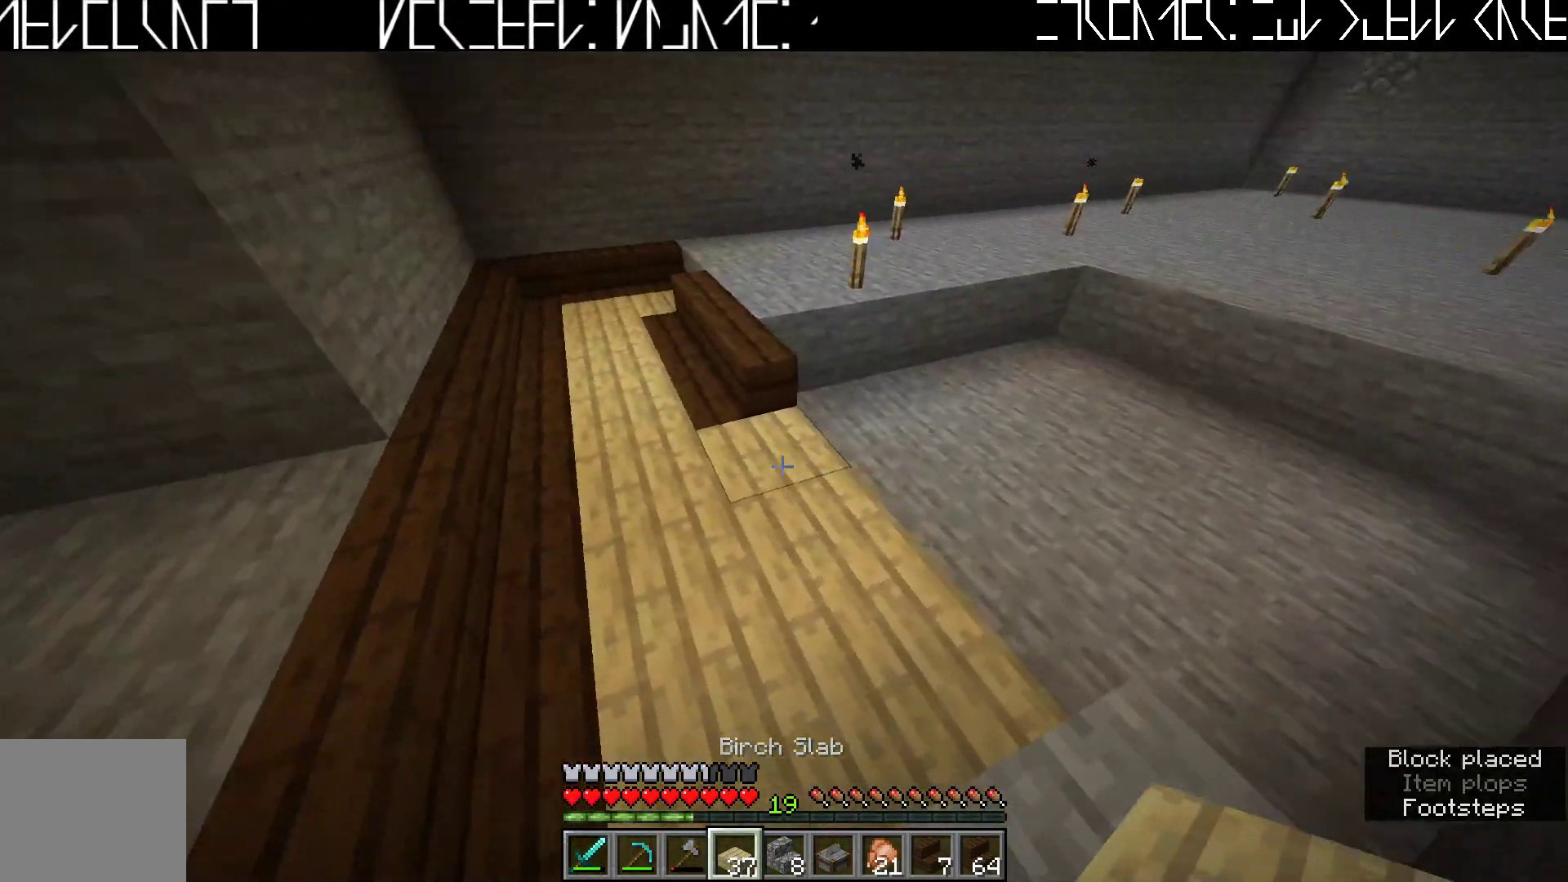
{"keys": ["a", "w"], "events": [[50, "d", "up"], [417, "a", "down"], [450, "w", "down"]]}
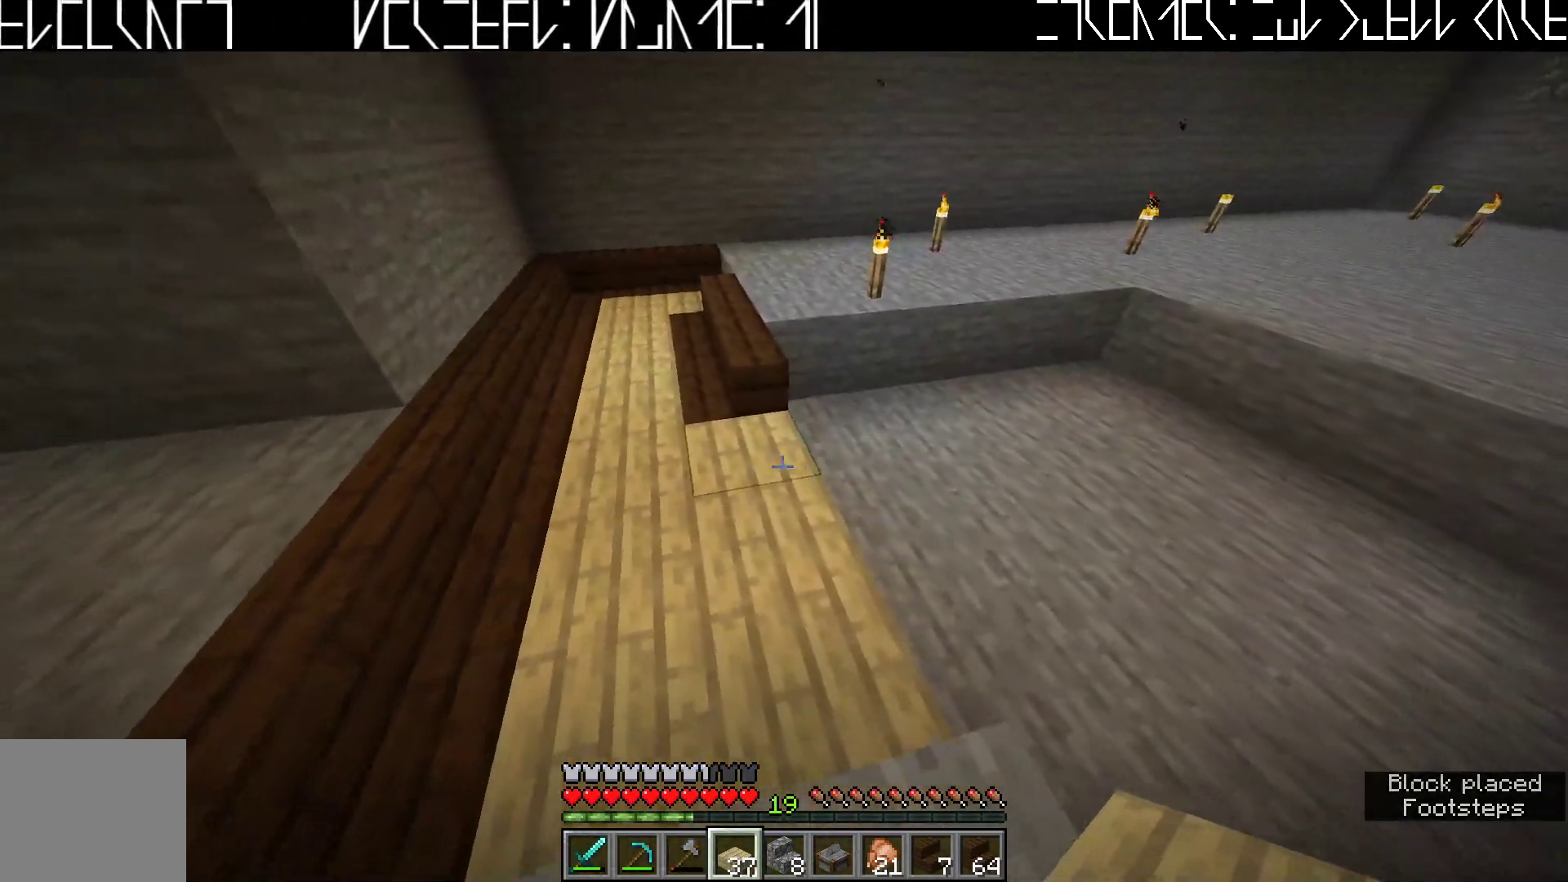
{"keys": [], "events": [[100, "a", "up"], [150, "w", "up"]]}
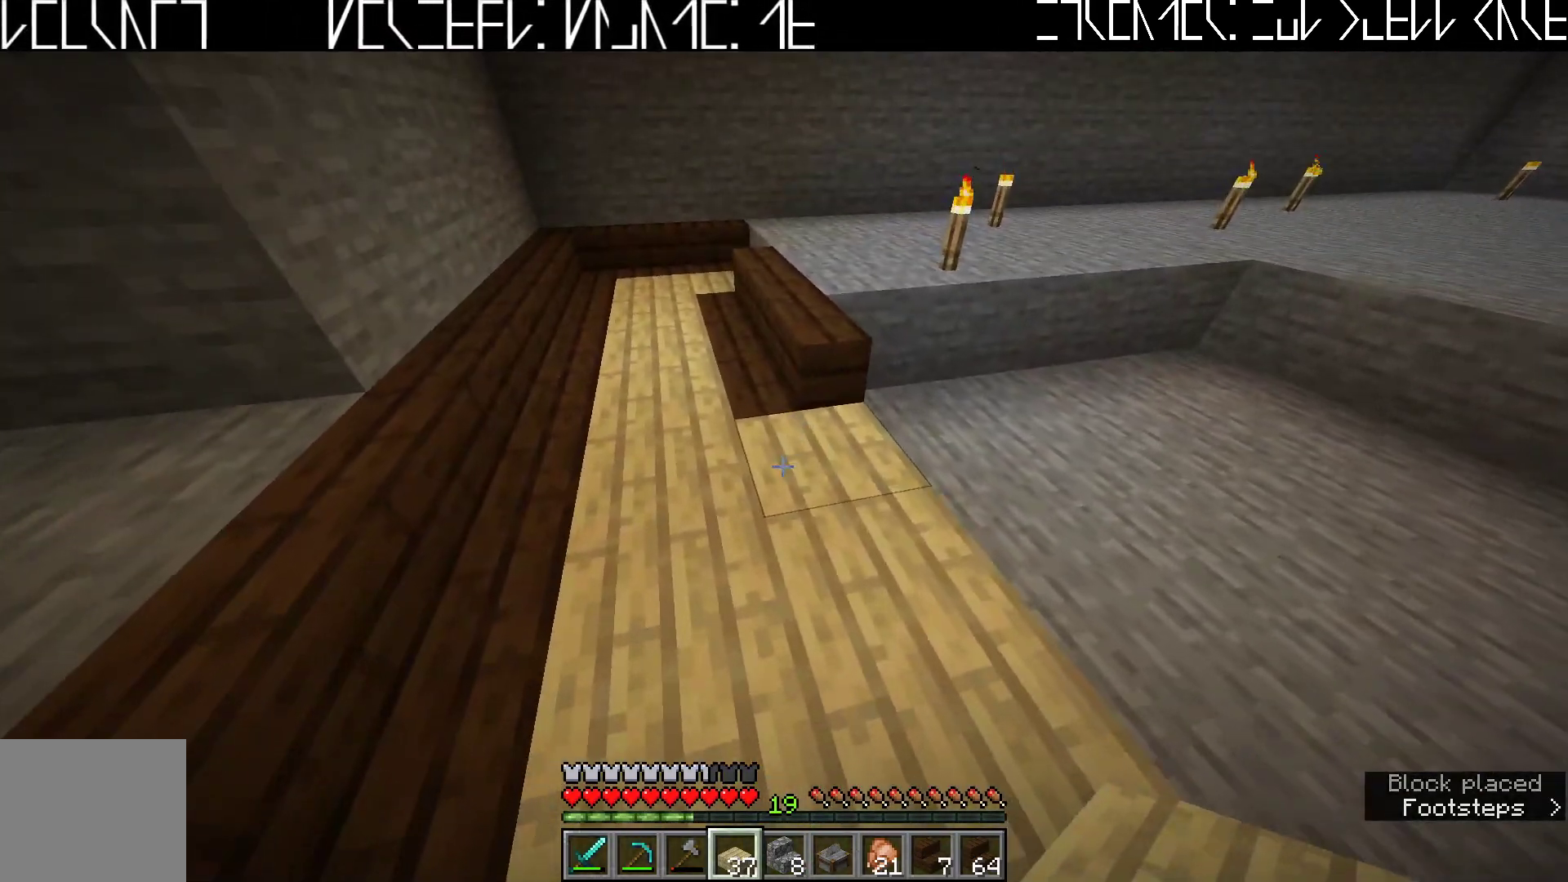
{"keys": [], "events": []}
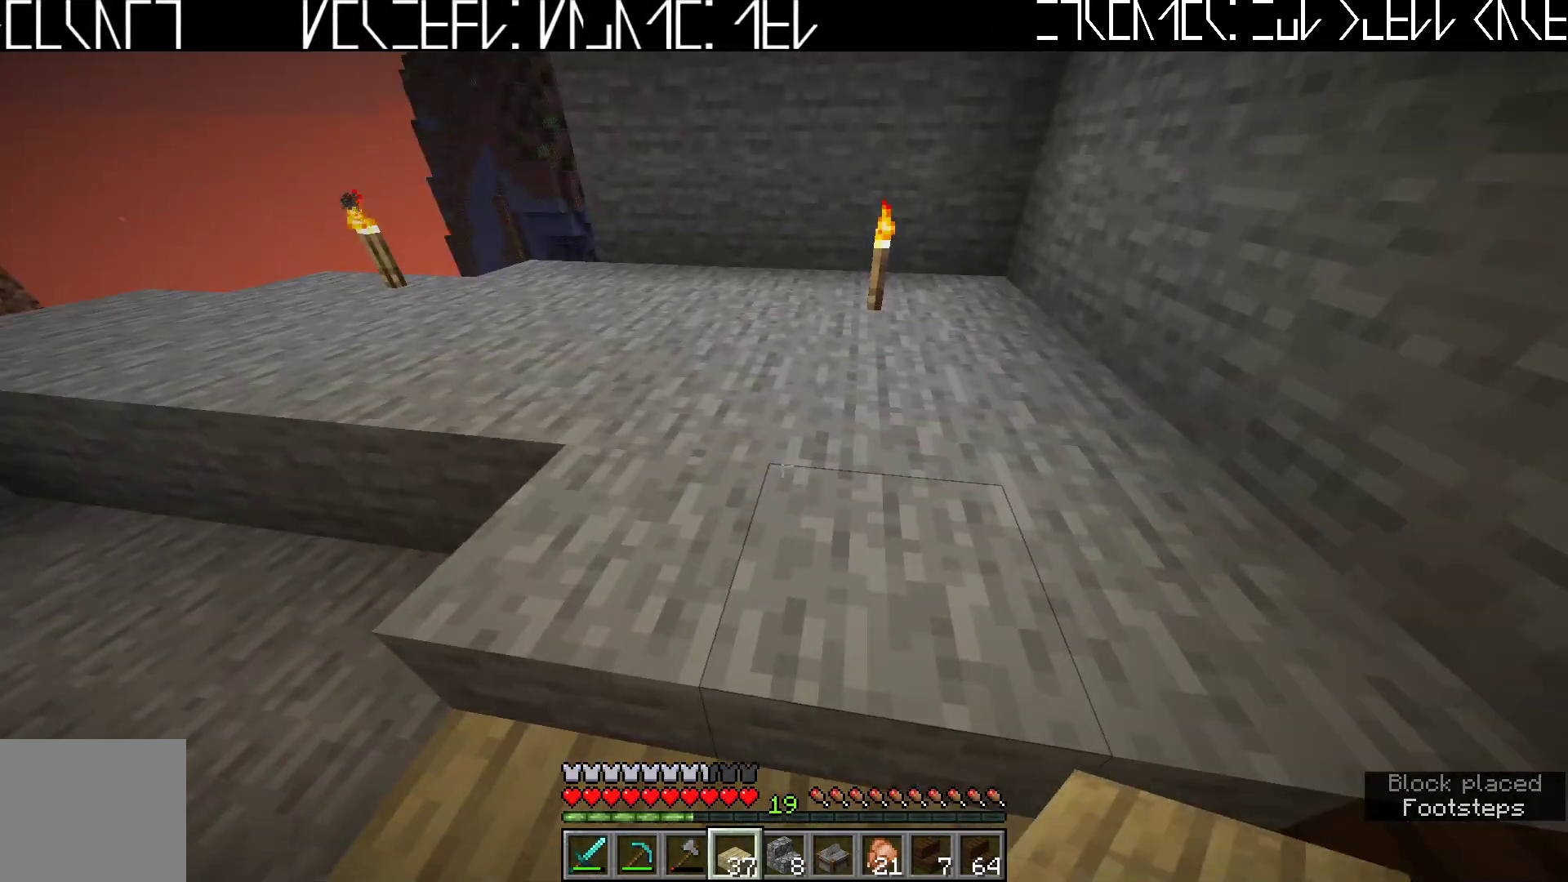
{"keys": [], "events": []}
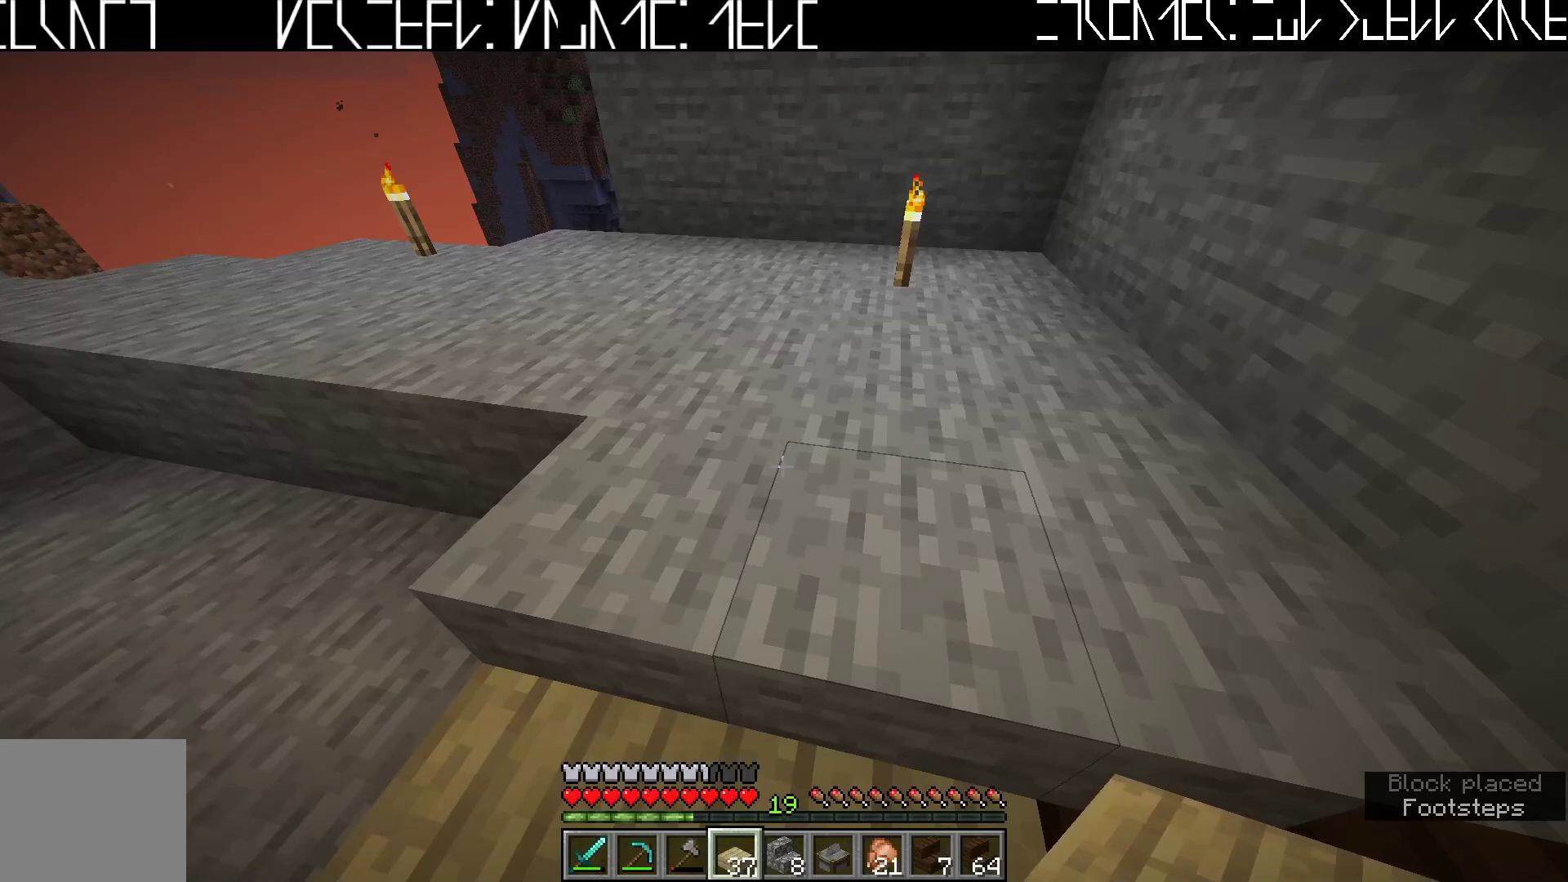
{"keys": [], "events": [[50, "a", "down"], [167, "a", "up"]]}
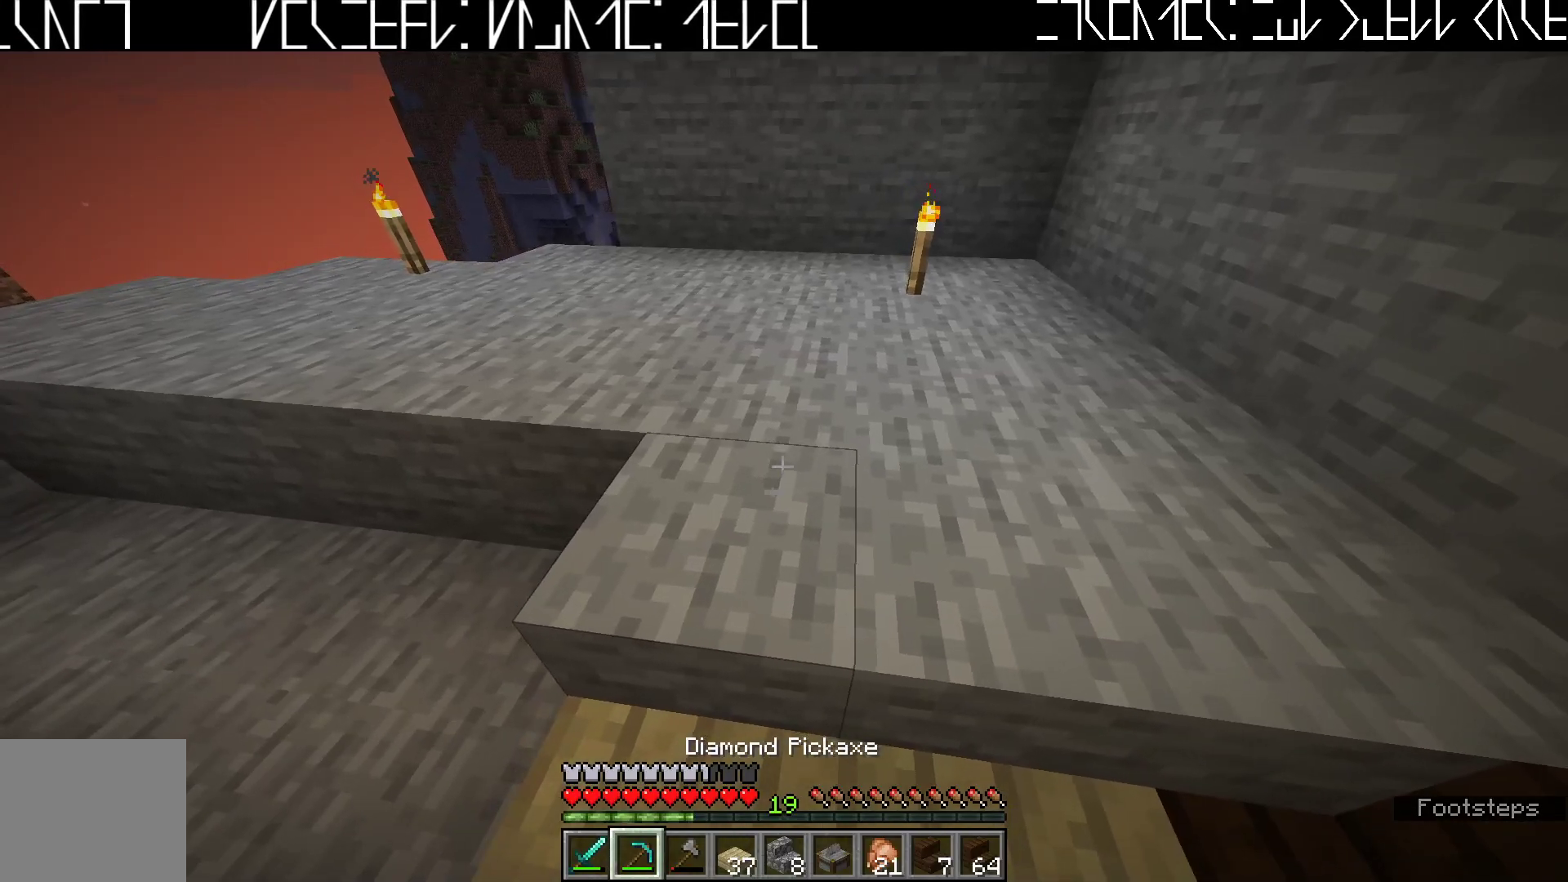
{"keys": [], "events": [[117, "a", "down"], [183, "s", "down"], [217, "a", "up"], [267, "s", "up"]]}
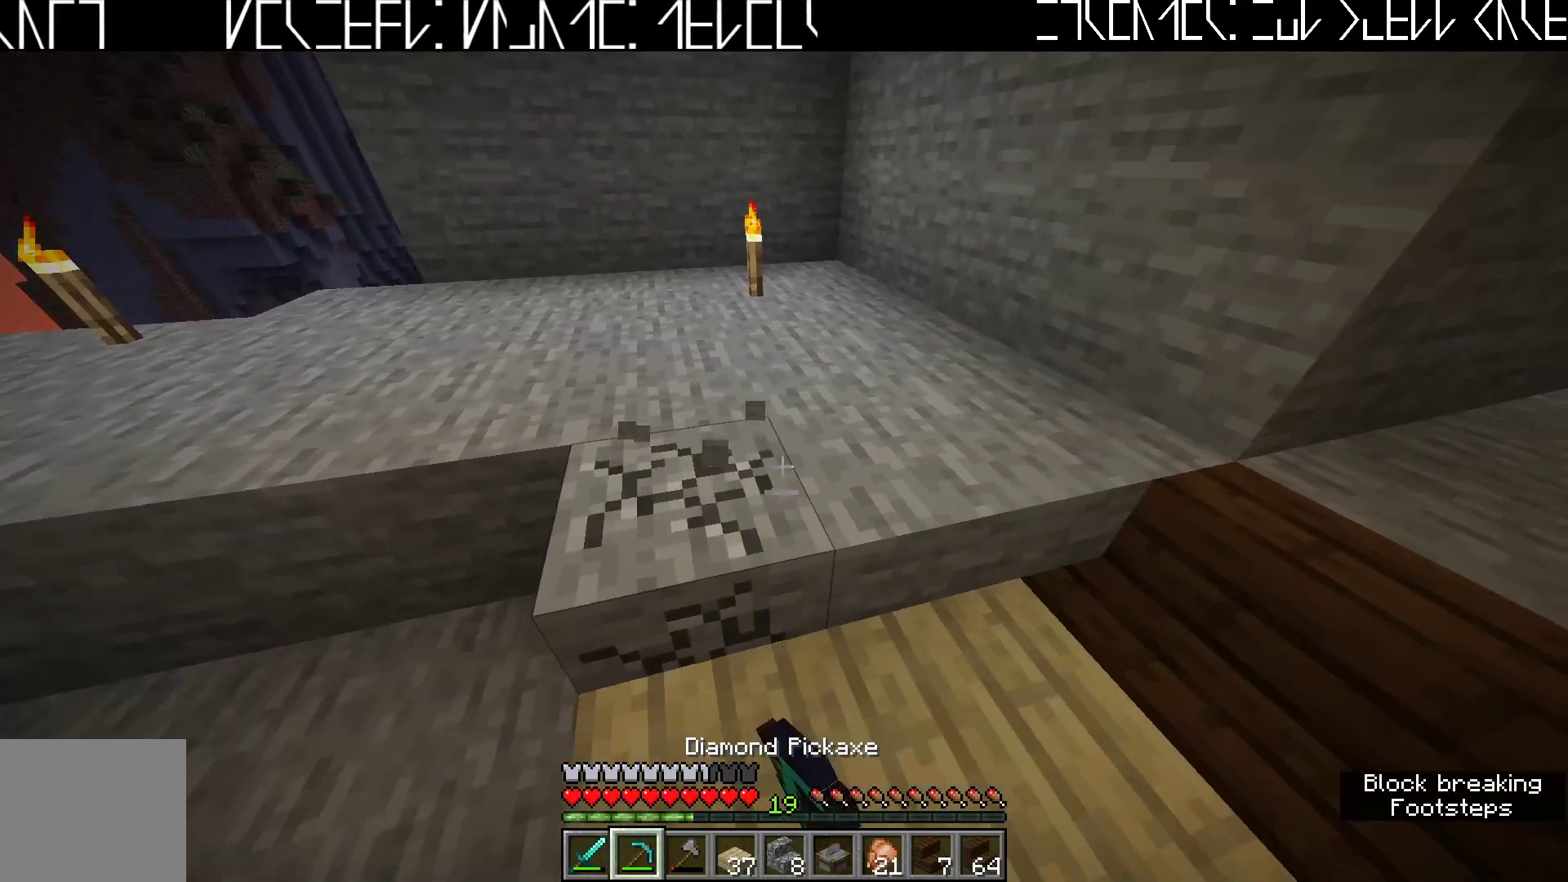
{"keys": [], "events": [[367, "w", "down"], [417, "w", "up"]]}